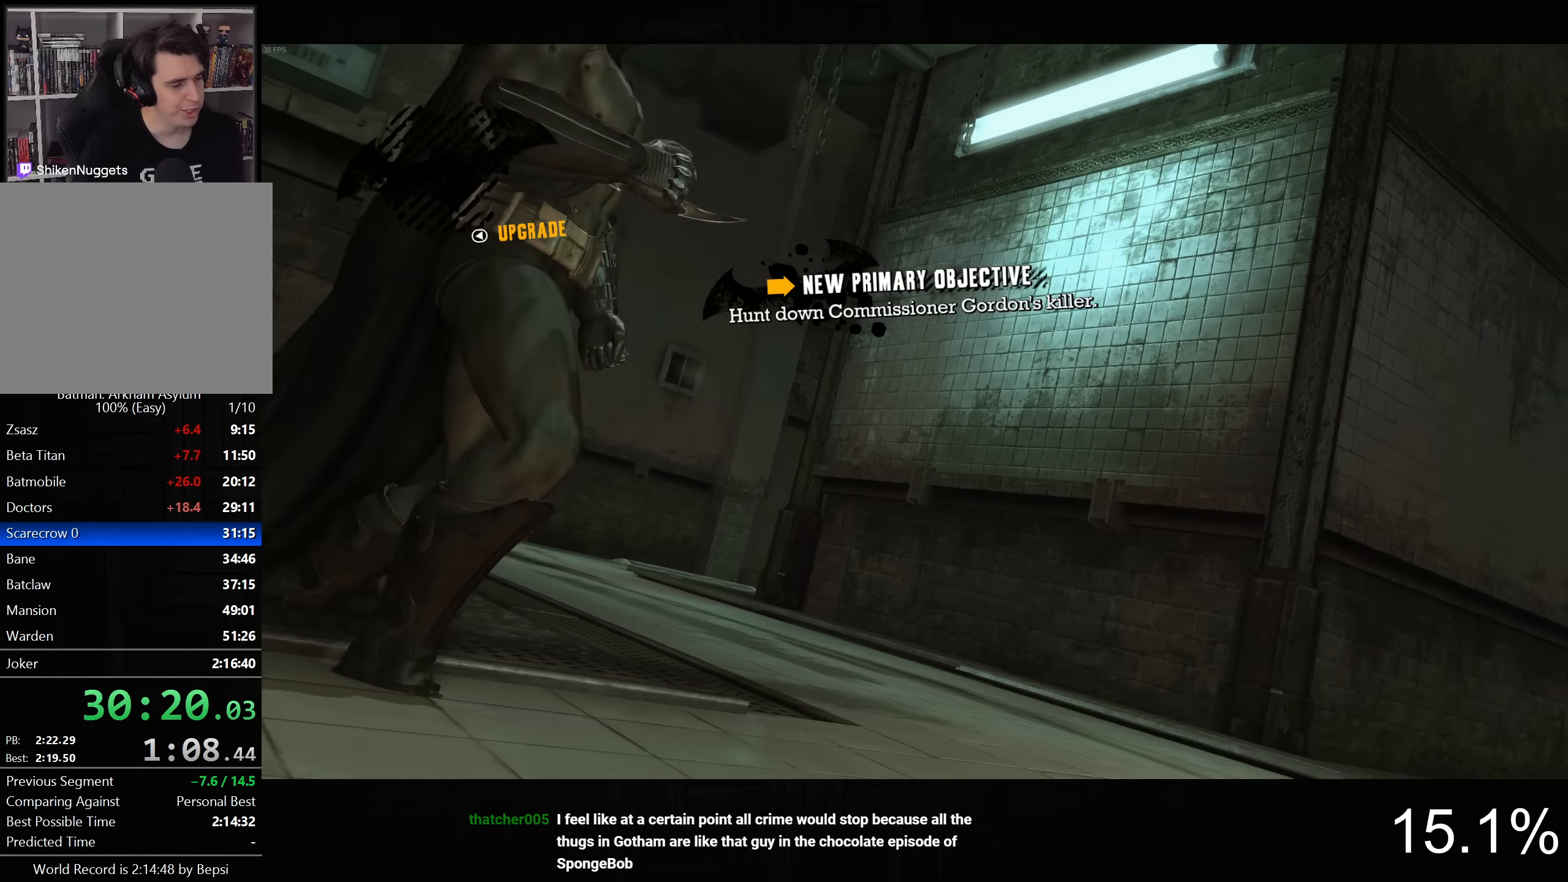
Gameplay with a controller (PlayStation layout); each line is a JSON object with the inputs held at the frame after it. "button_events" lists button changes between this image and that frame as [ms after this image, input, new state], when the widget could be followed in between (sticks are given only as held states). Not read: DPAD_RIGHT.
{"buttons": ["CROSS"], "left_stick": "right", "right_stick": "center", "button_events": [[100, "L2", "up"], [316, "CROSS", "down"]]}
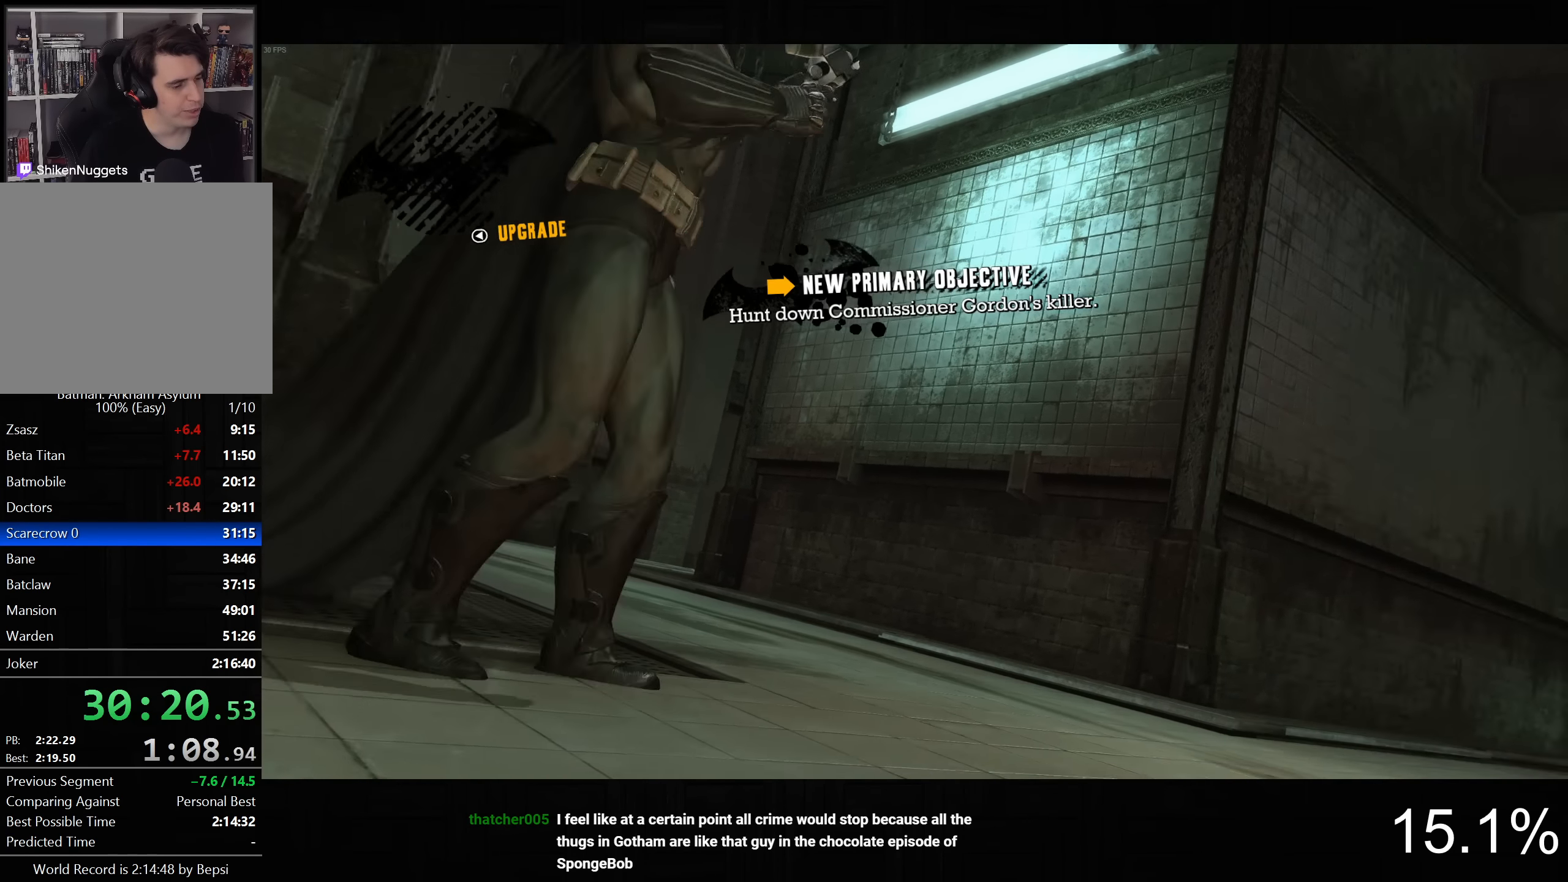
{"buttons": ["CROSS"], "left_stick": "up", "right_stick": "right", "button_events": []}
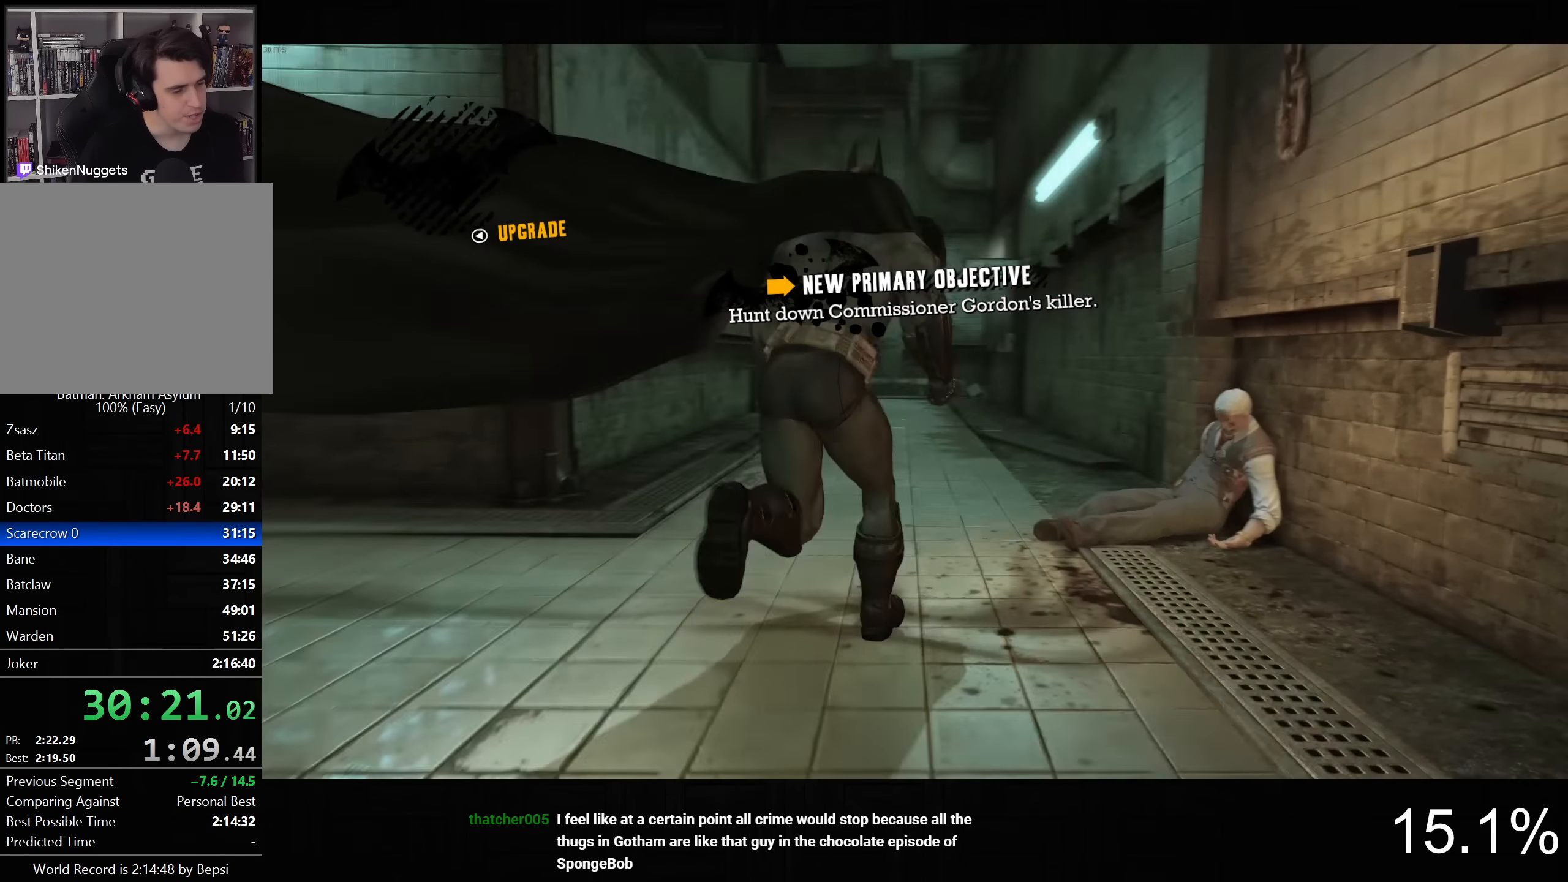
{"buttons": ["CROSS"], "left_stick": "up-left", "right_stick": "down-left", "button_events": []}
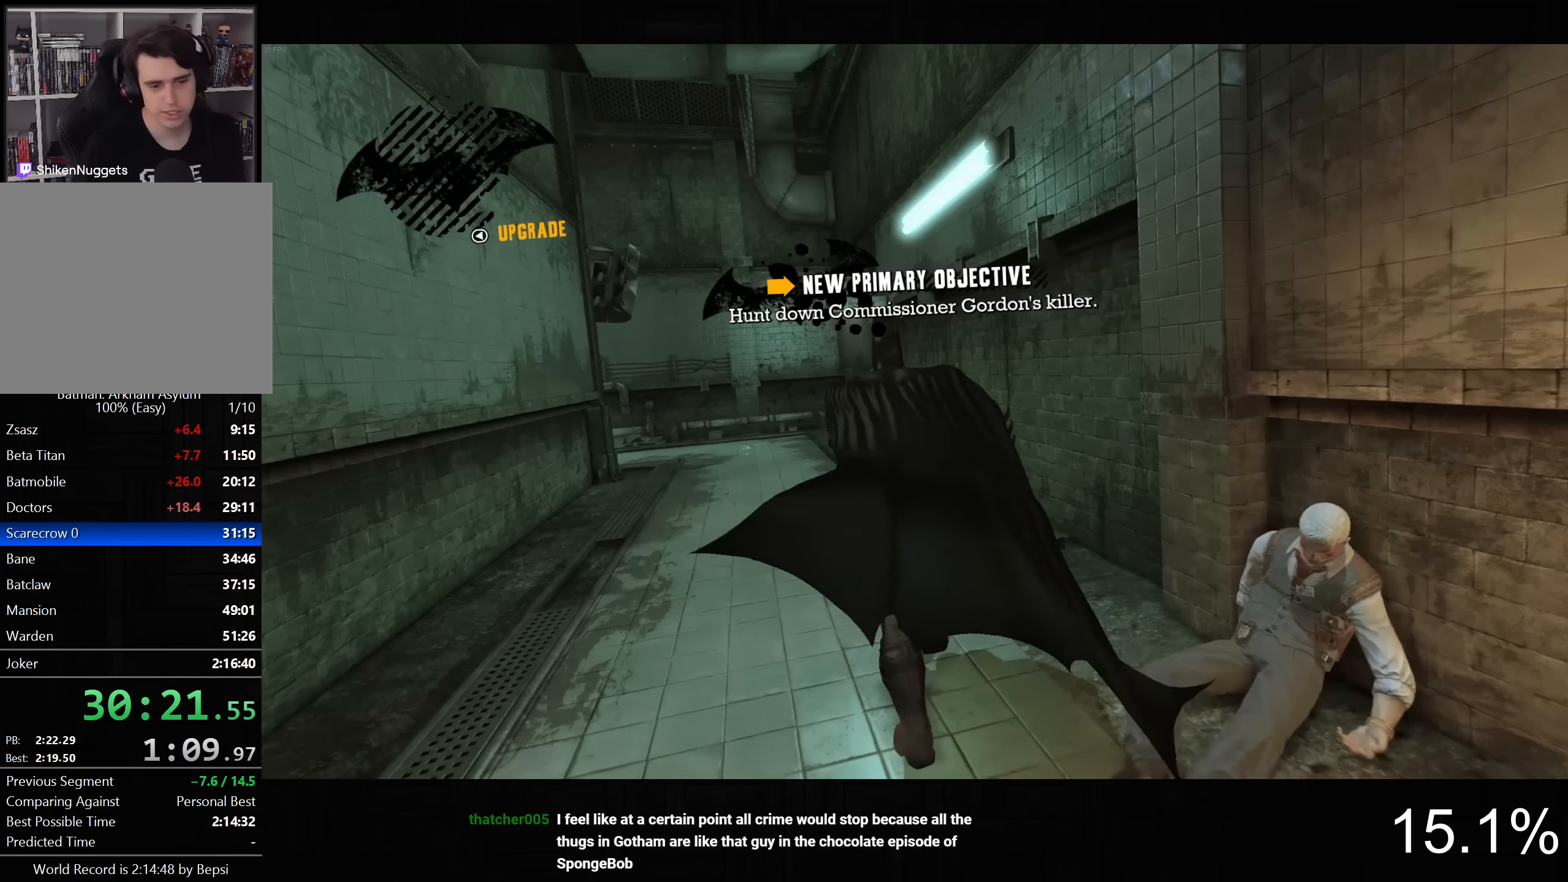
{"buttons": ["CROSS"], "left_stick": "up", "right_stick": "down-left", "button_events": []}
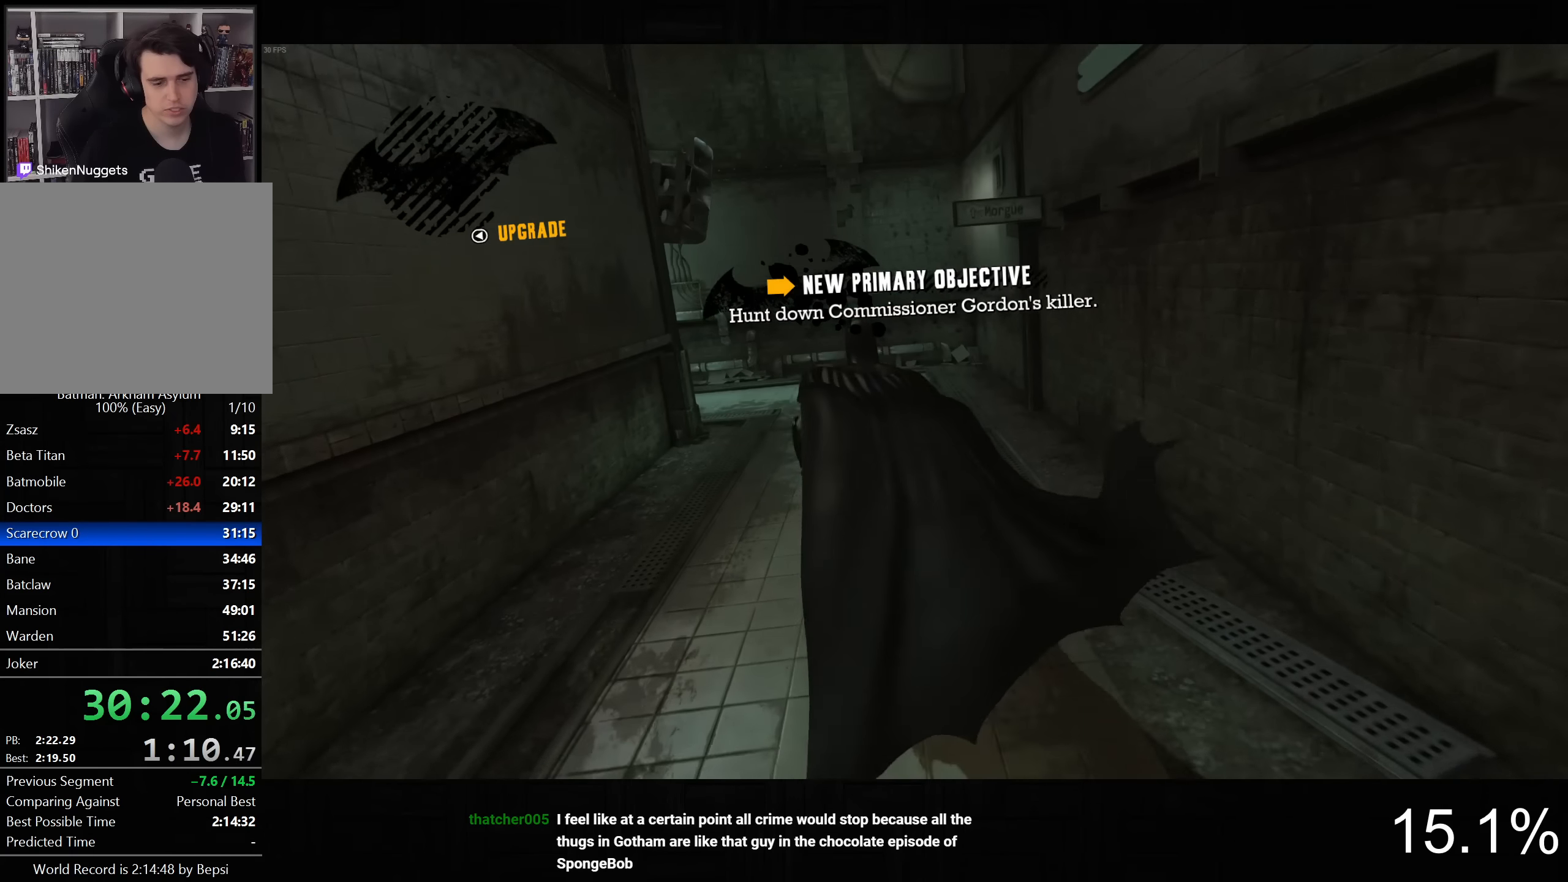
{"buttons": ["CROSS"], "left_stick": "up-left", "right_stick": "down-left", "button_events": []}
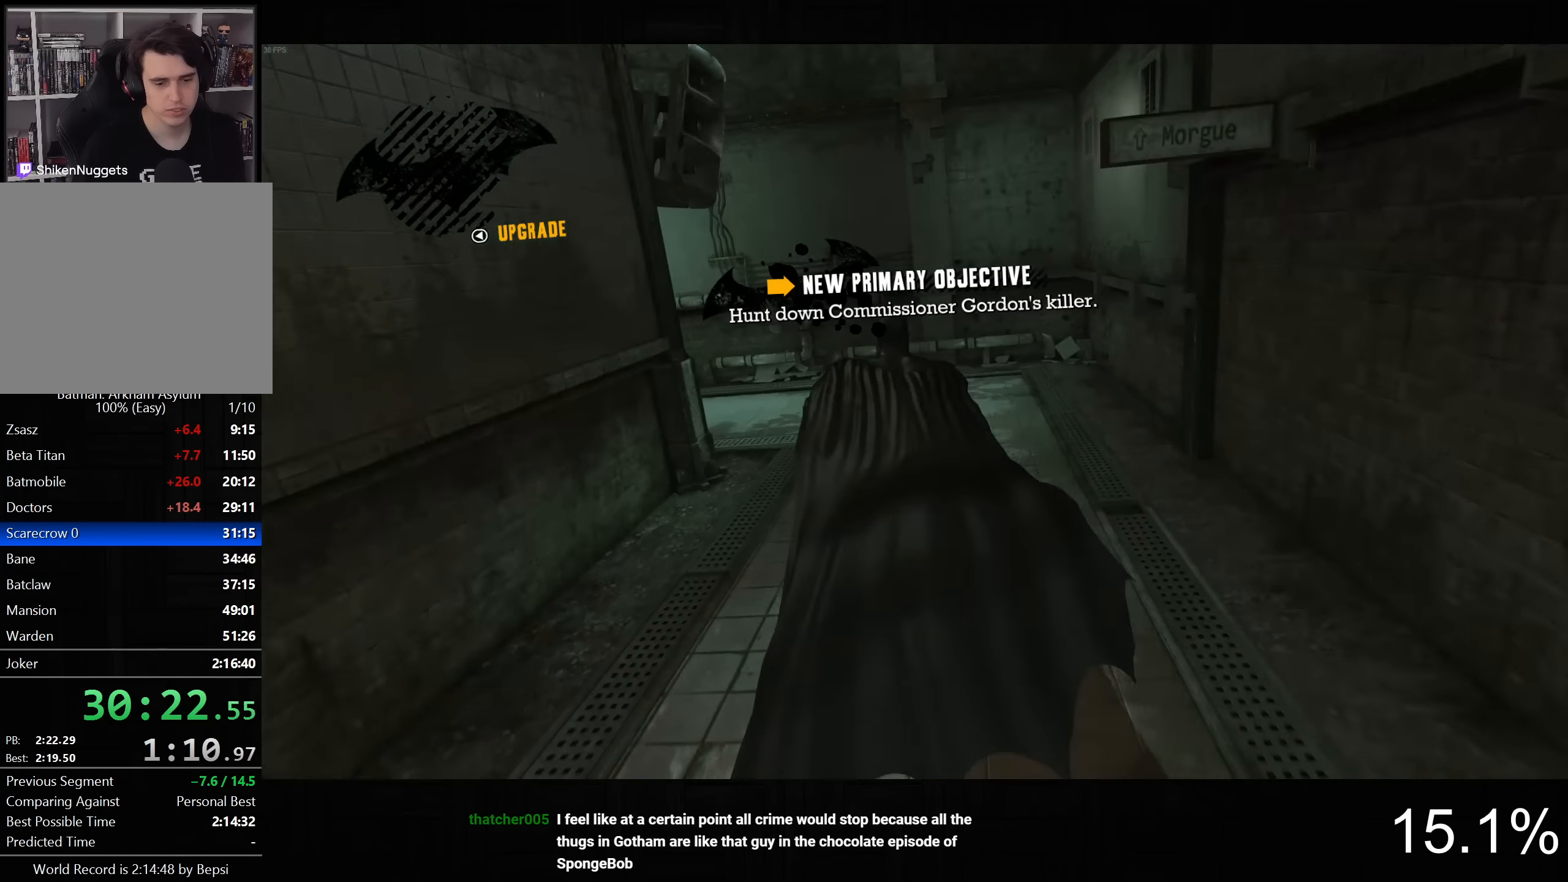
{"buttons": ["CROSS"], "left_stick": "up-left", "right_stick": "left", "button_events": []}
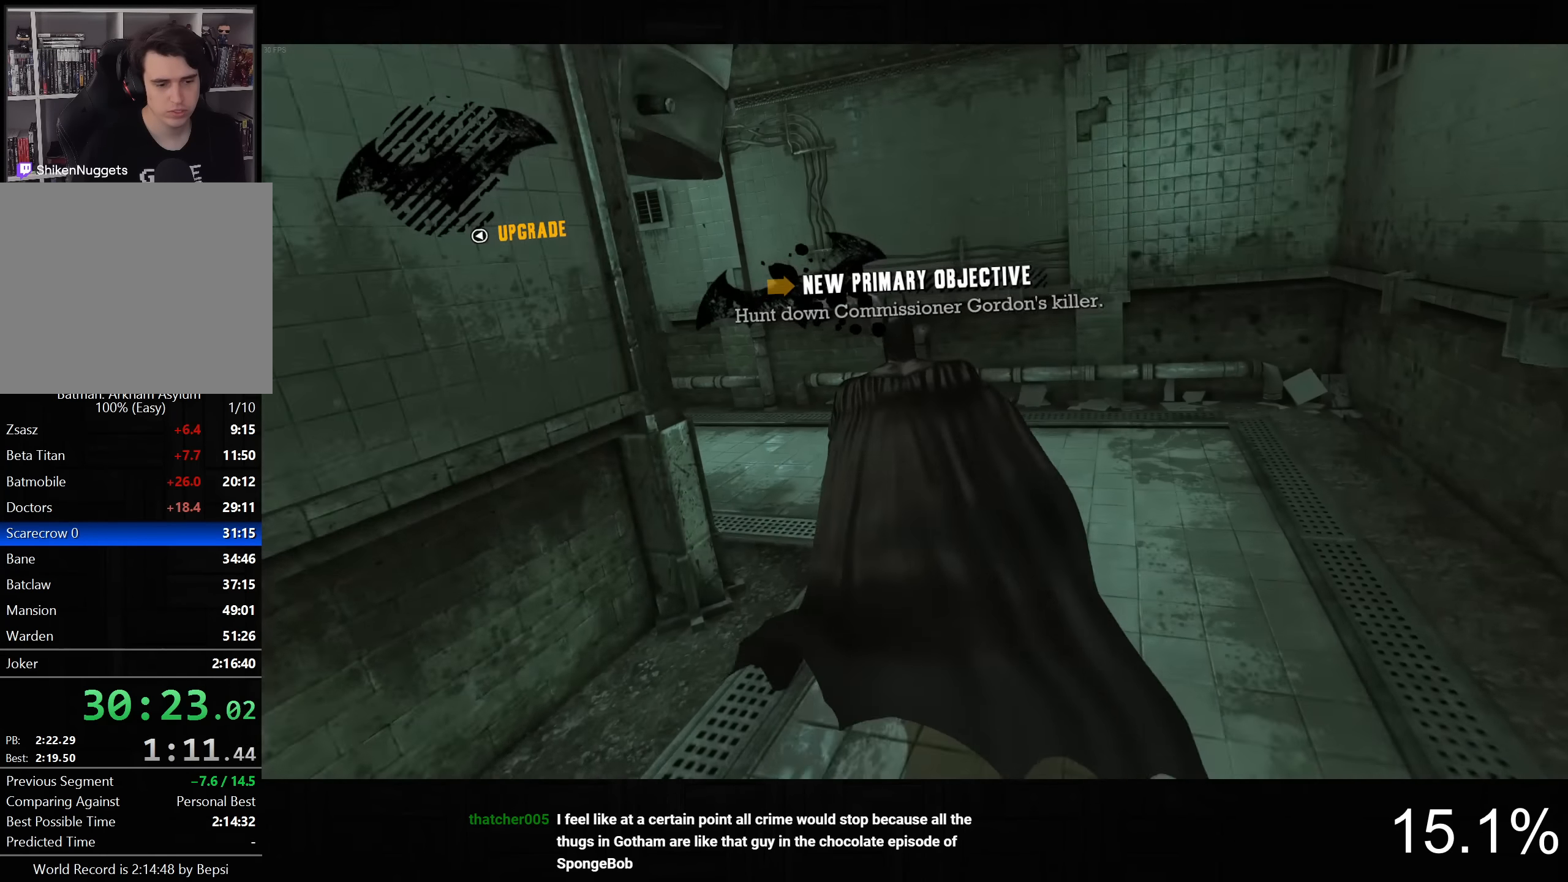
{"buttons": ["CROSS"], "left_stick": "up-left", "right_stick": "center", "button_events": []}
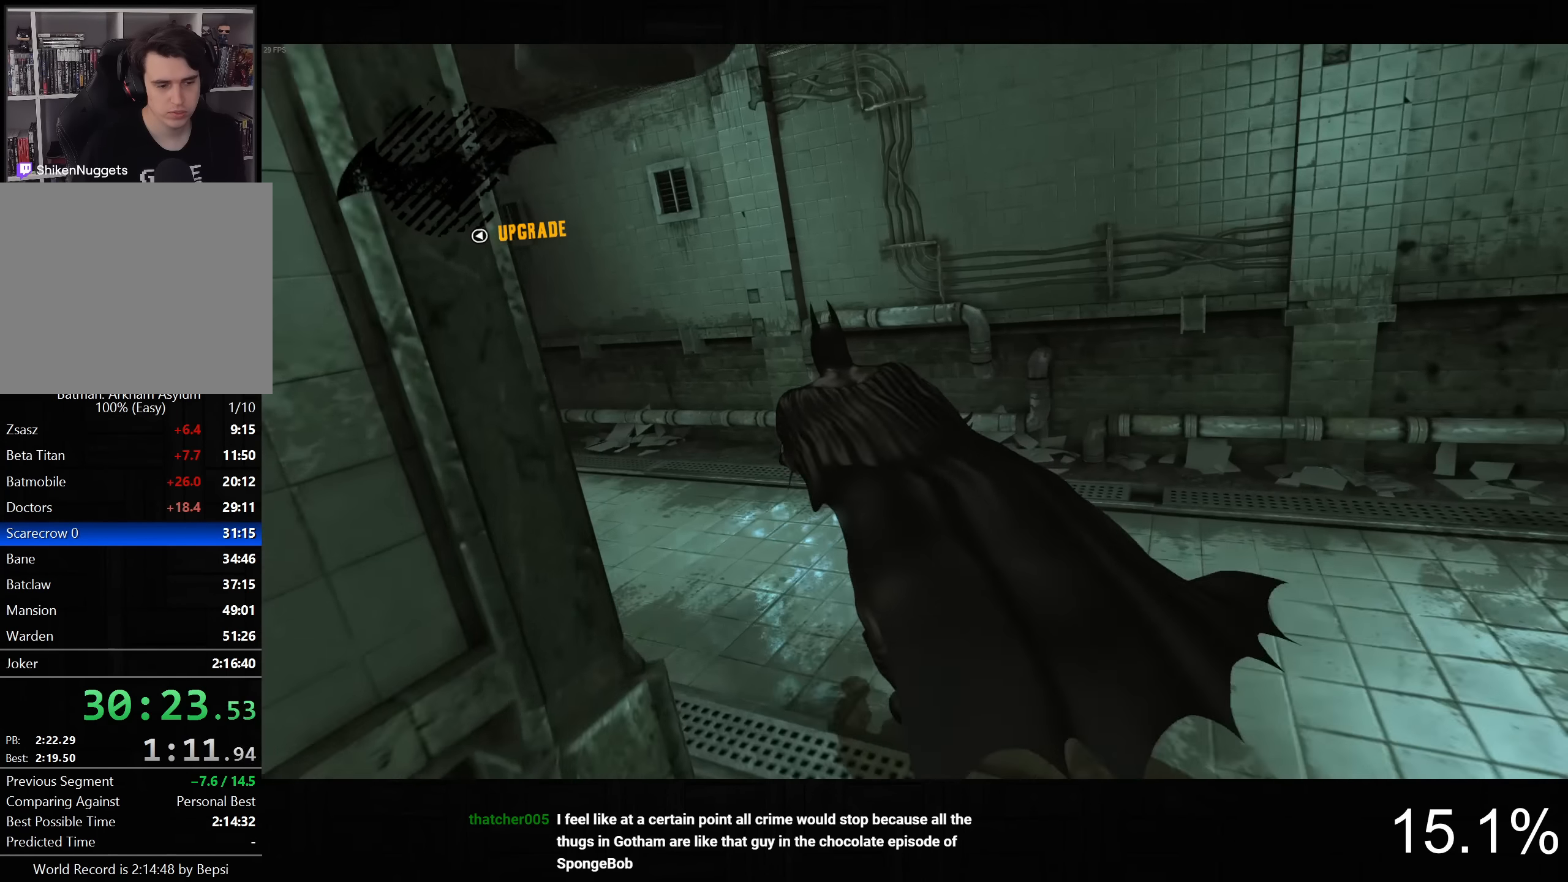
{"buttons": ["CROSS"], "left_stick": "up-left", "right_stick": "right", "button_events": []}
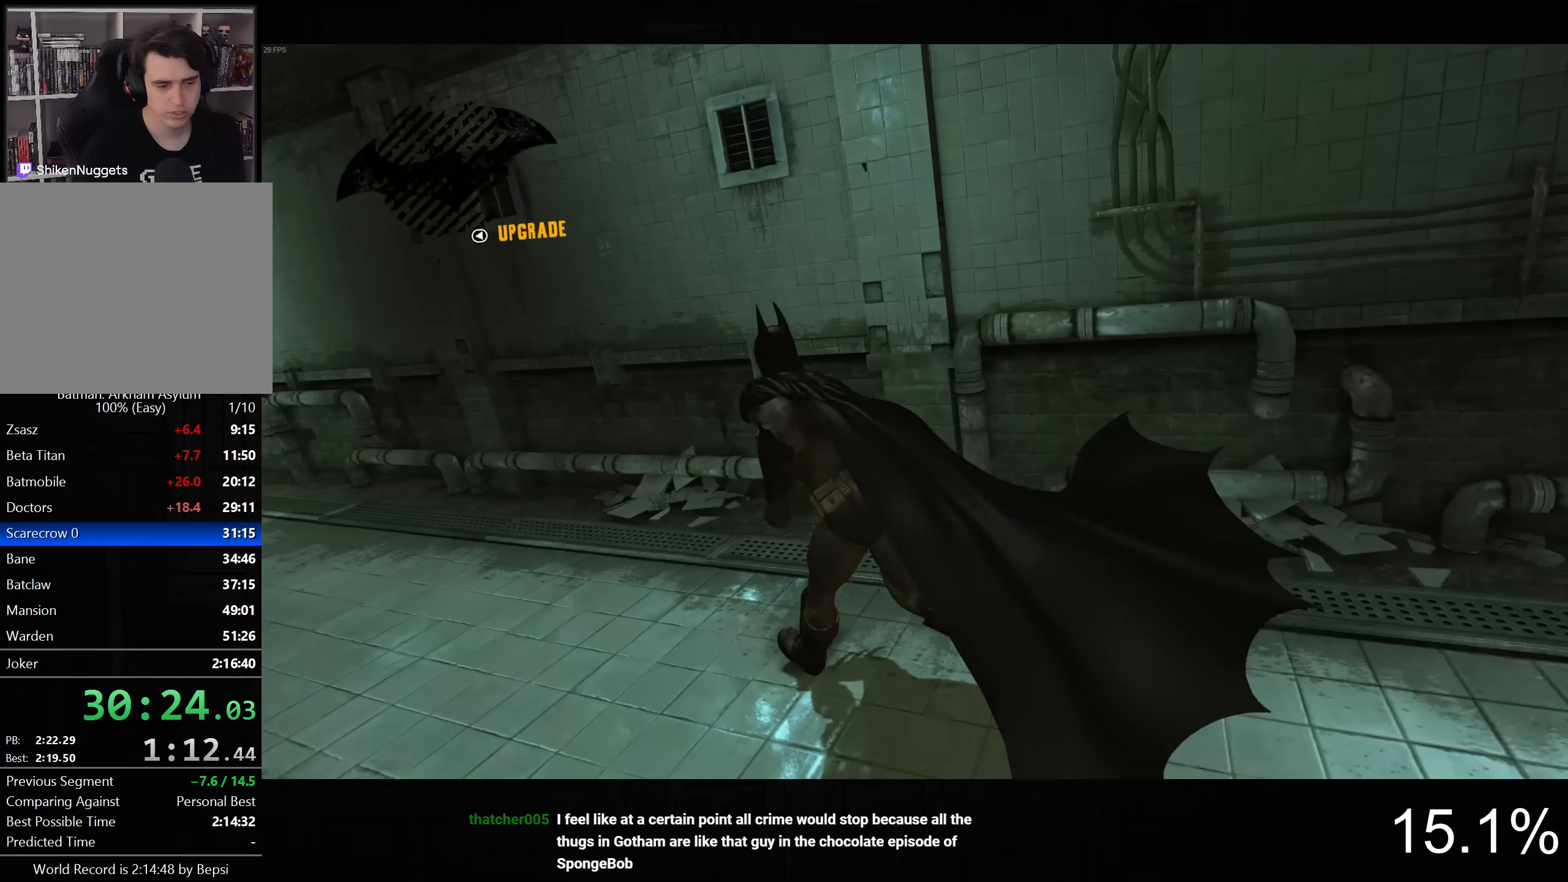
{"buttons": ["L2"], "left_stick": "center", "right_stick": "center", "button_events": [[383, "L2", "down"], [416, "CROSS", "up"]]}
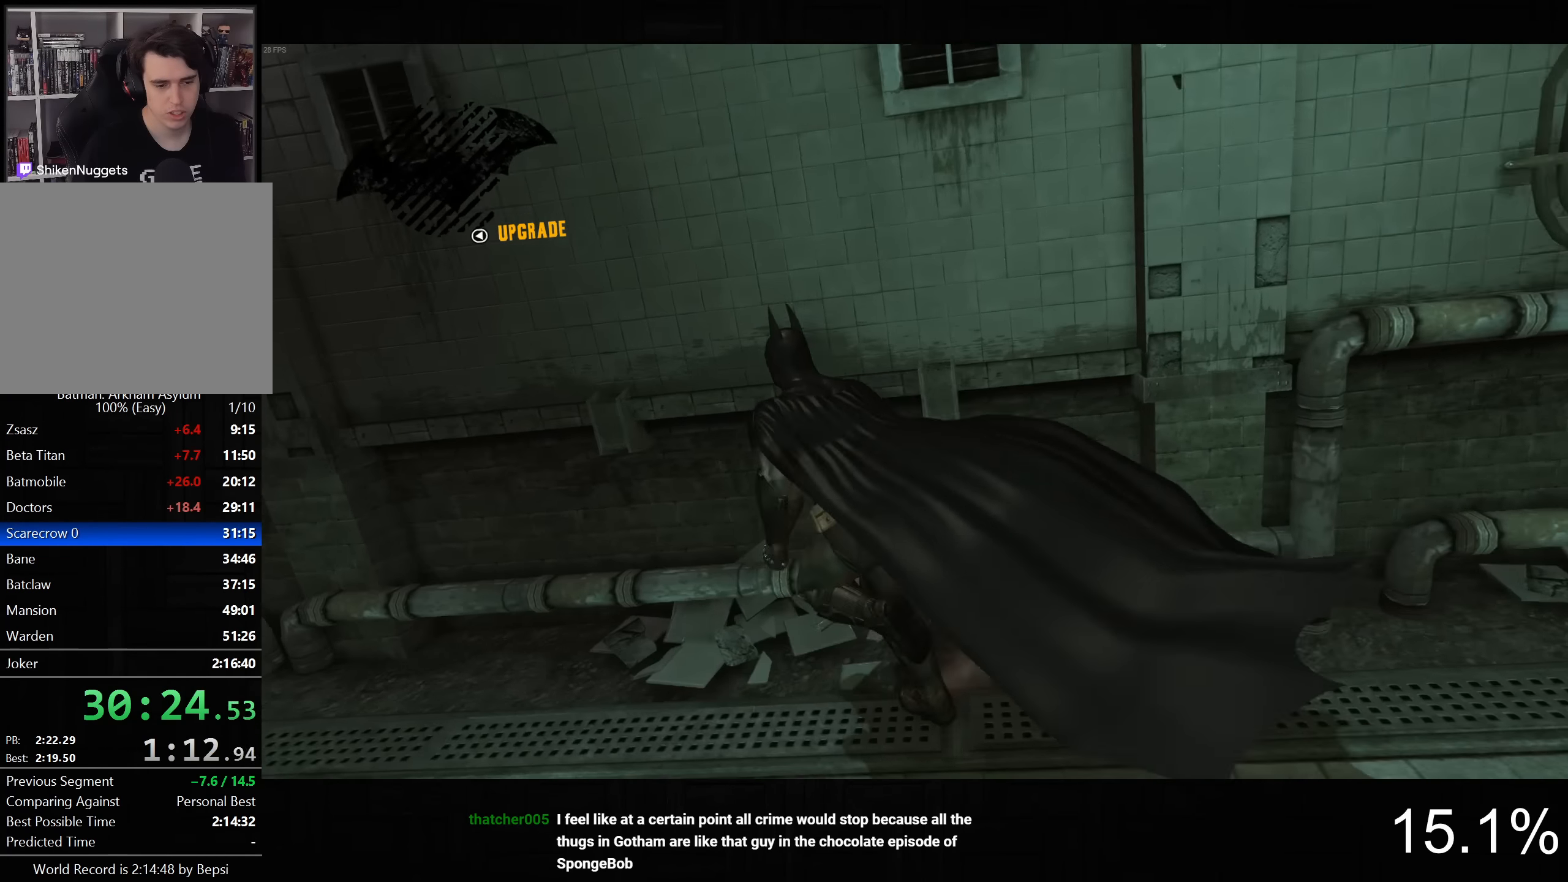
{"buttons": ["L2"], "left_stick": "center", "right_stick": "center", "button_events": [[66, "DPAD_UP", "down"], [183, "DPAD_UP", "up"], [200, "R2", "down"], [266, "R2", "up"]]}
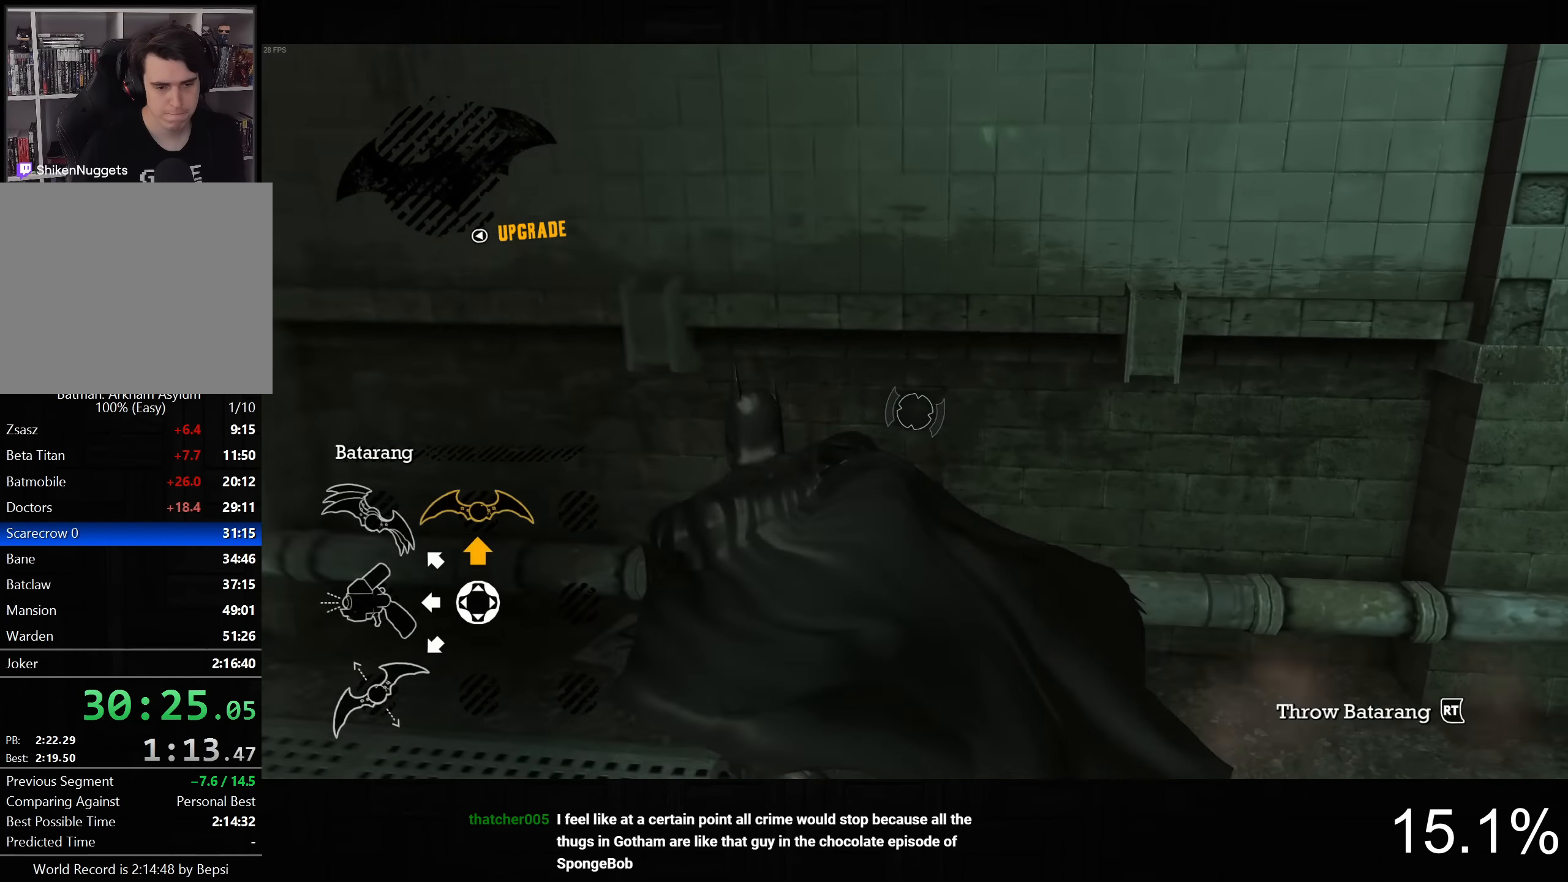
{"buttons": [], "left_stick": "center", "right_stick": "center", "button_events": [[50, "R2", "down"], [150, "R2", "up"], [350, "L2", "up"]]}
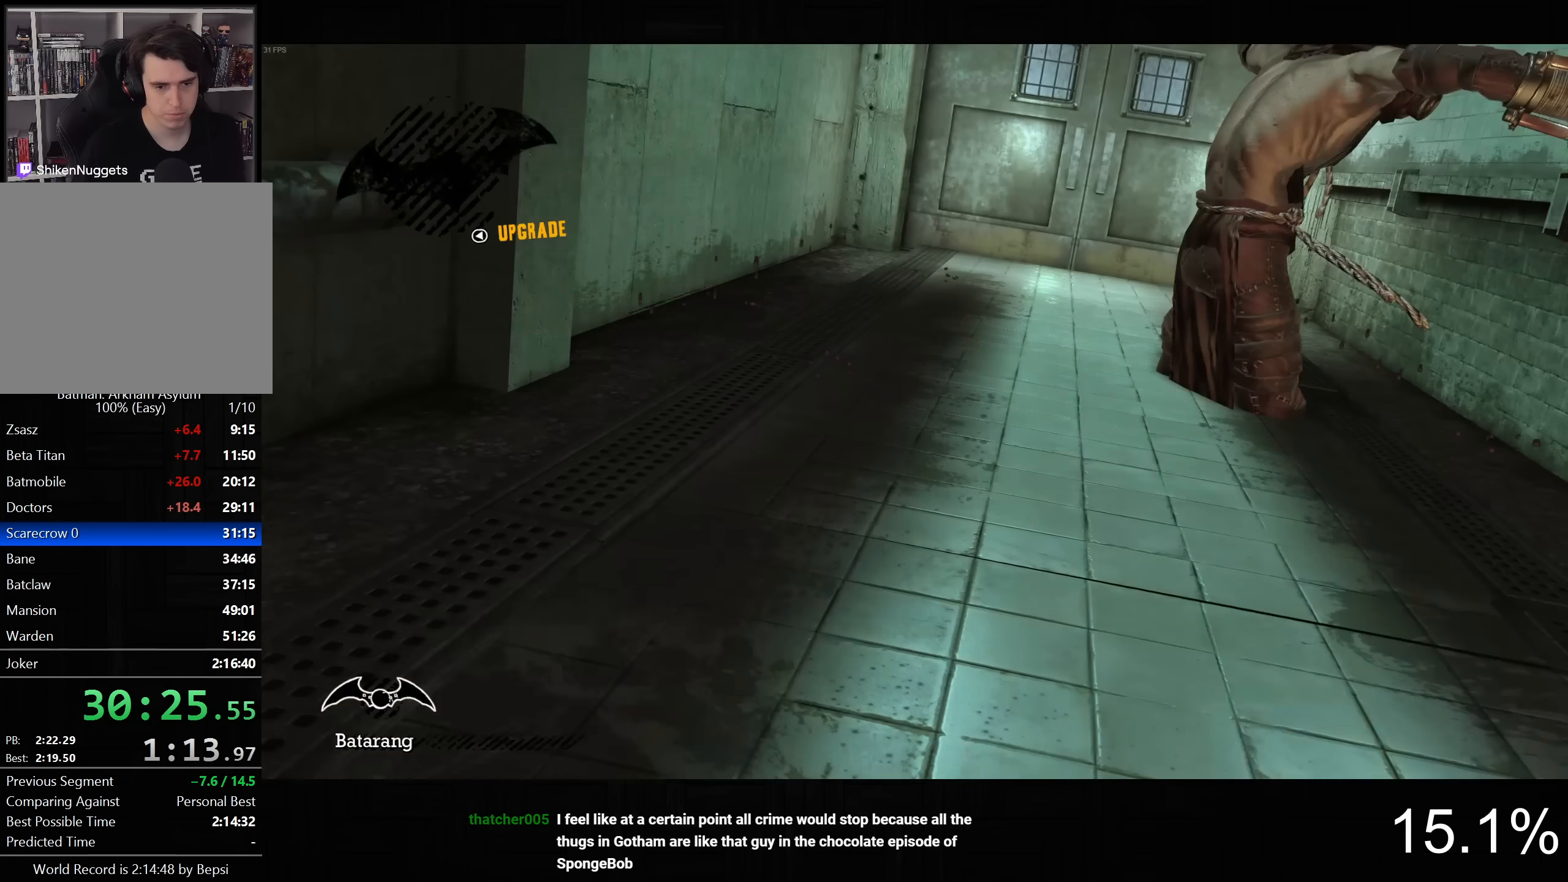
{"buttons": [], "left_stick": "center", "right_stick": "center", "button_events": [[17, "DPAD_LEFT", "down"], [167, "DPAD_LEFT", "up"], [333, "L2", "down"], [400, "R1", "down"], [467, "L2", "up"], [467, "R1", "up"]]}
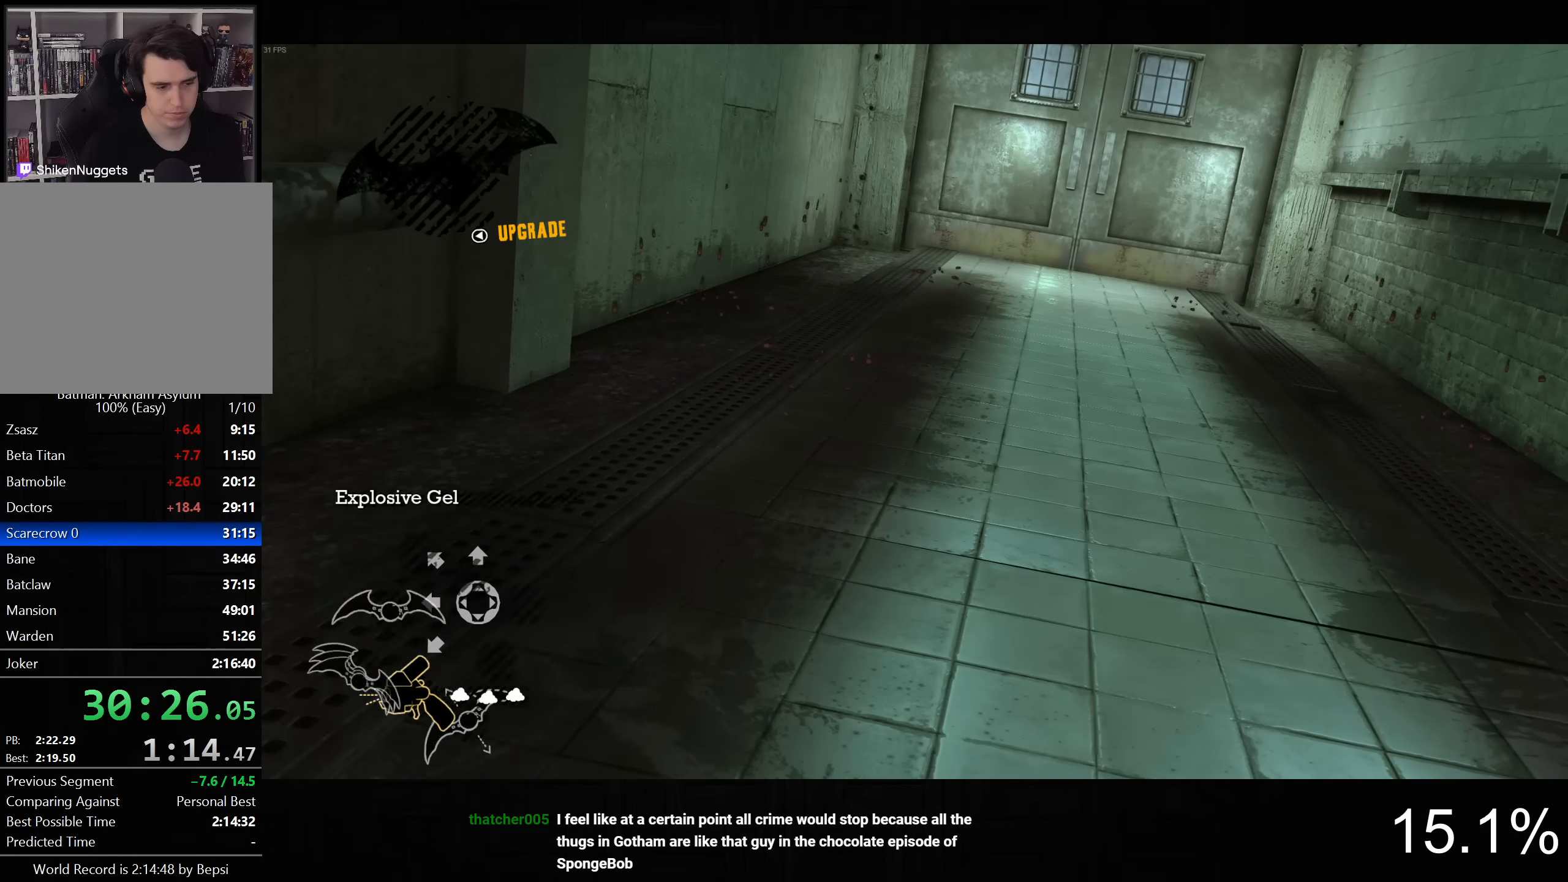
{"buttons": ["CROSS"], "left_stick": "up-right", "right_stick": "center", "button_events": [[467, "CROSS", "down"]]}
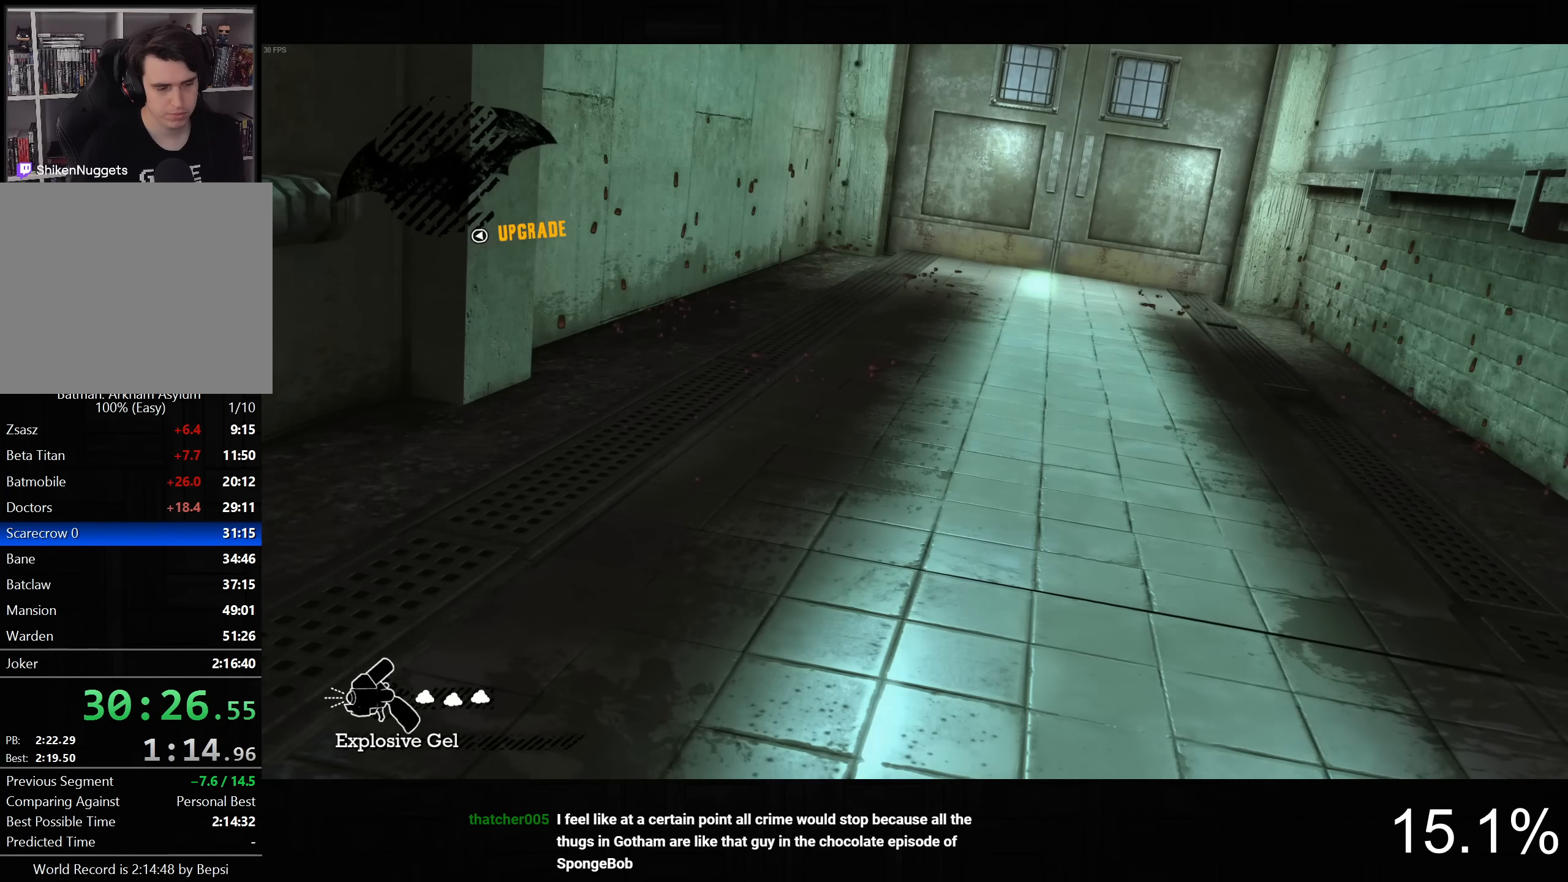
{"buttons": ["CROSS"], "left_stick": "up", "right_stick": "center", "button_events": []}
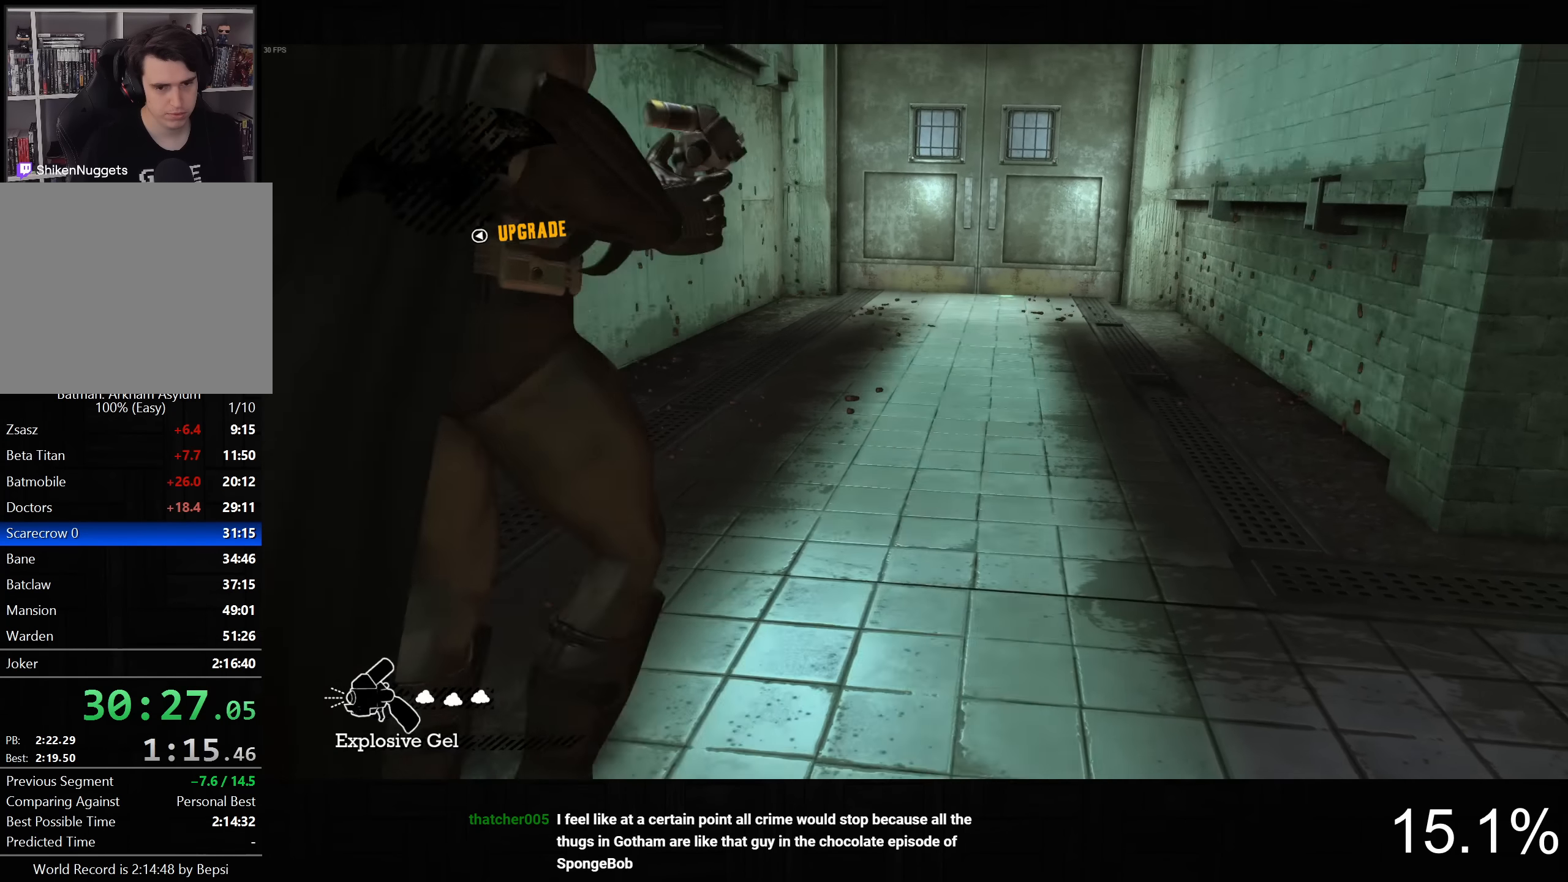
{"buttons": ["CROSS"], "left_stick": "up-right", "right_stick": "center", "button_events": []}
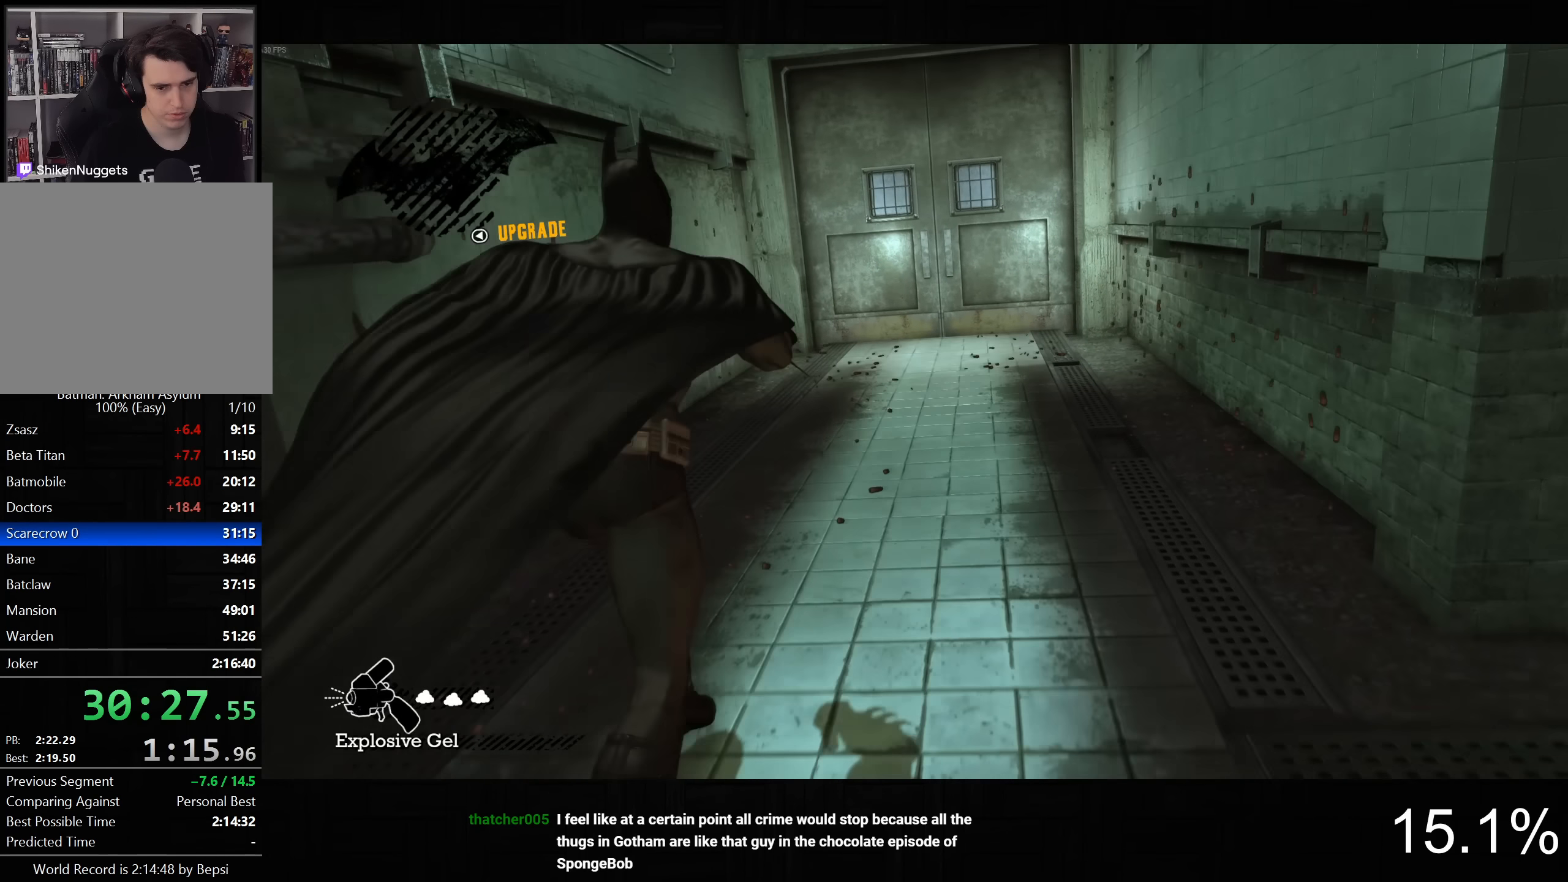
{"buttons": ["CROSS"], "left_stick": "up-right", "right_stick": "center", "button_events": []}
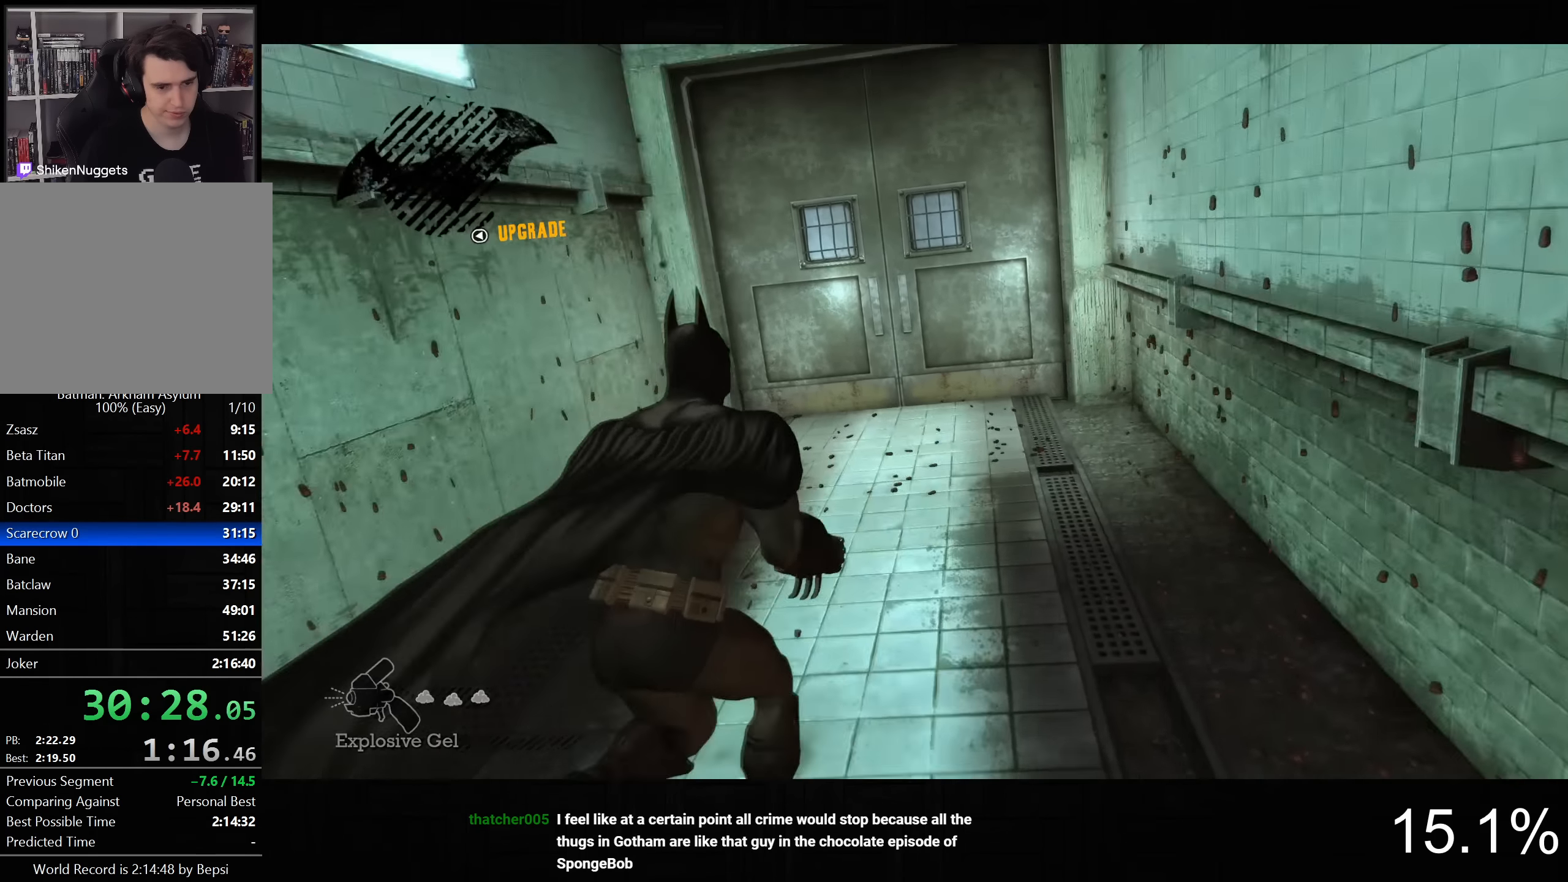
{"buttons": ["CROSS"], "left_stick": "up-right", "right_stick": "center", "button_events": []}
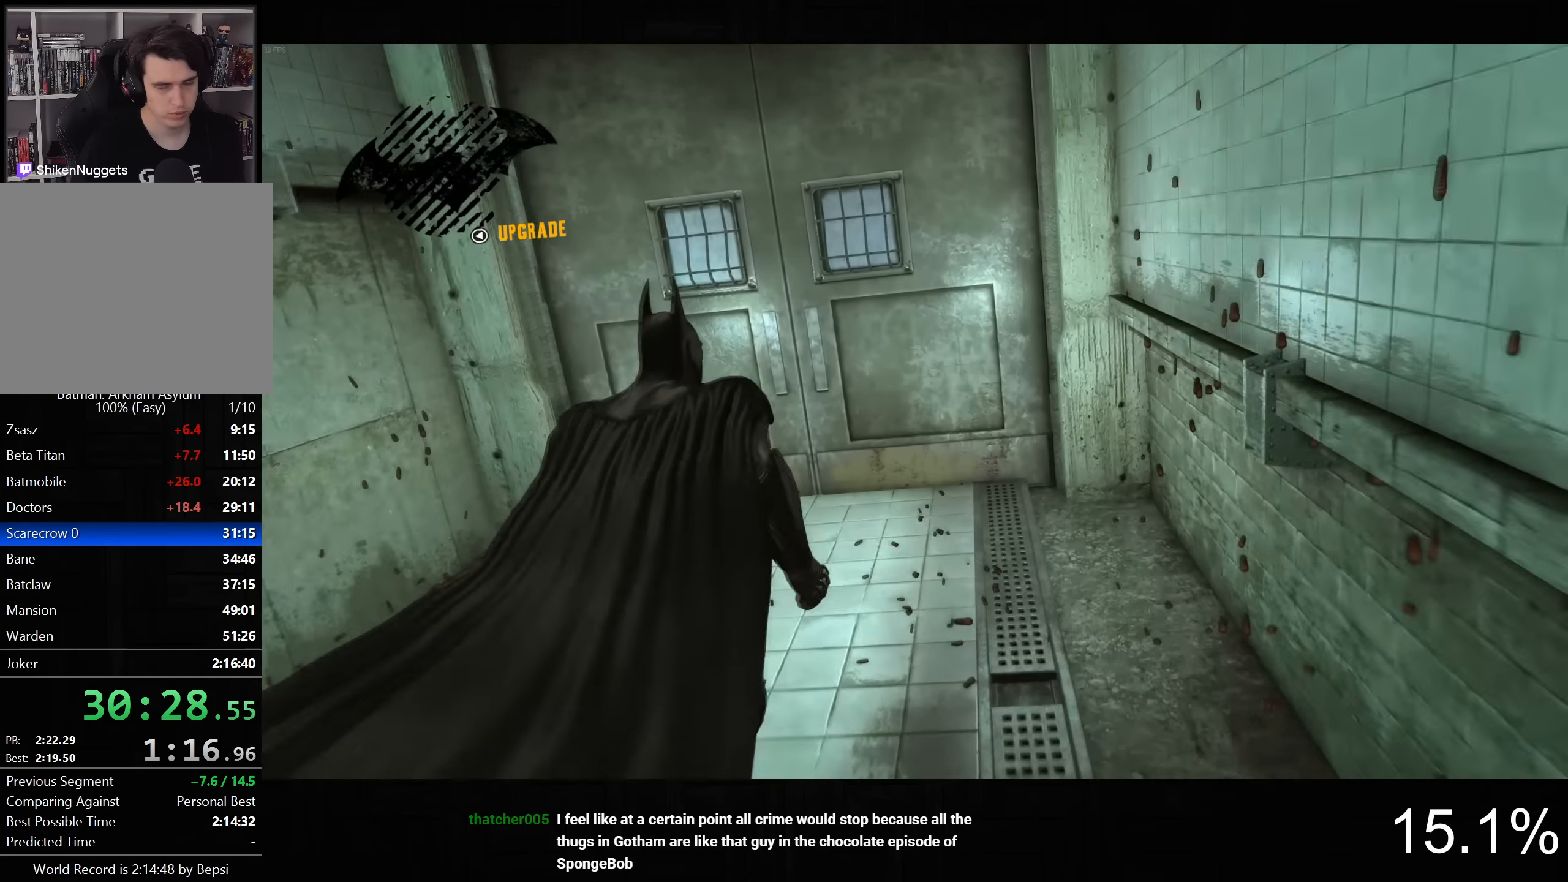
{"buttons": [], "left_stick": "center", "right_stick": "center", "button_events": [[350, "CROSS", "up"], [417, "CROSS", "down"], [483, "CROSS", "up"]]}
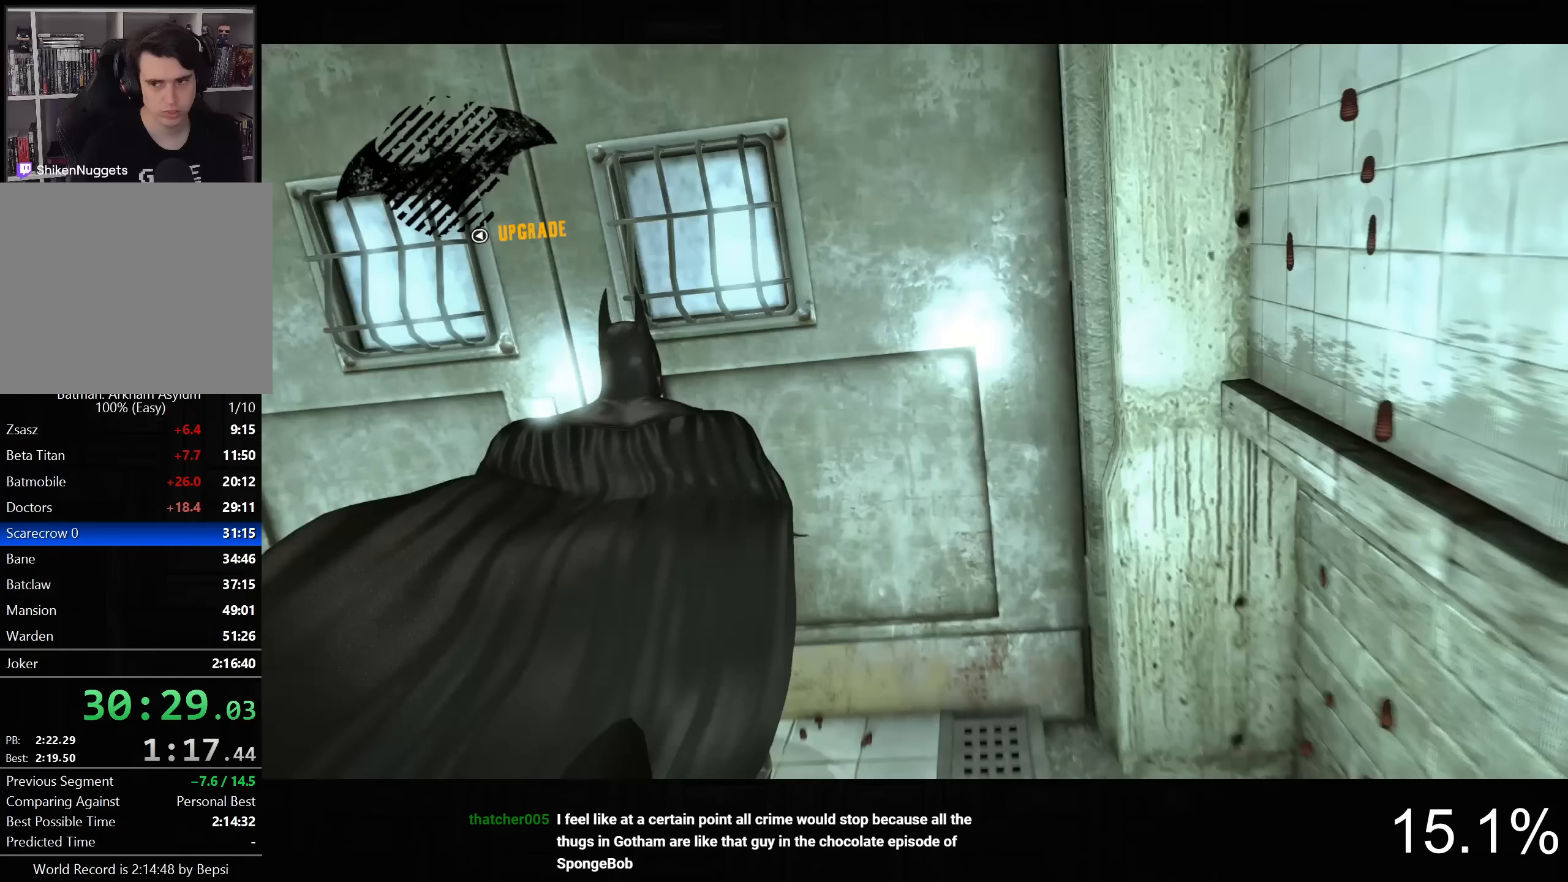
{"buttons": ["CROSS"], "left_stick": "down", "right_stick": "center", "button_events": [[83, "CROSS", "down"], [150, "CROSS", "up"], [383, "CROSS", "down"]]}
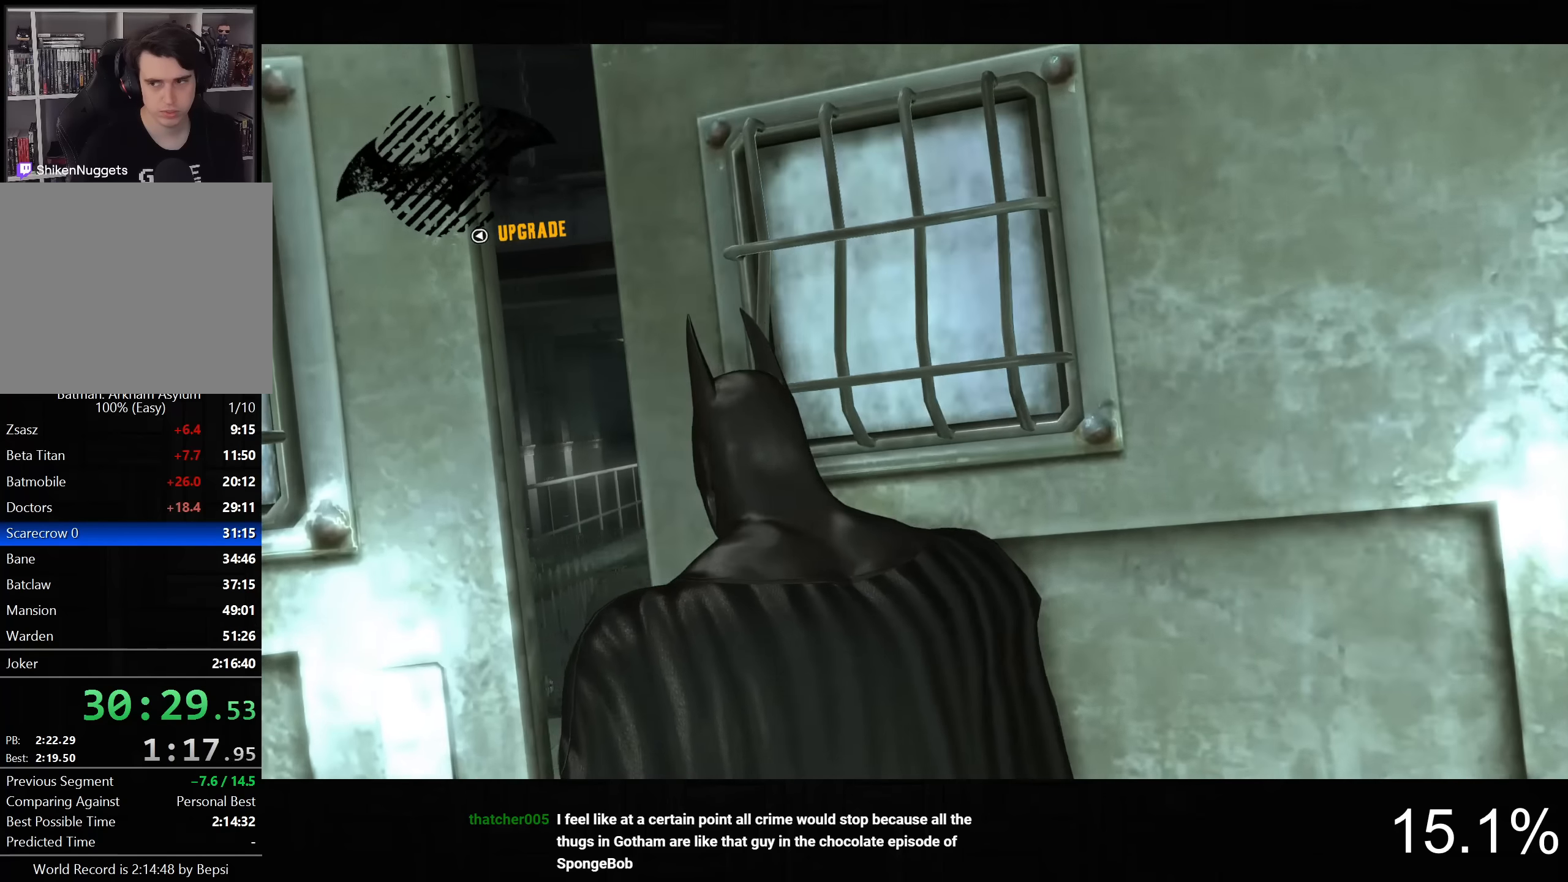
{"buttons": ["CROSS"], "left_stick": "down", "right_stick": "center", "button_events": []}
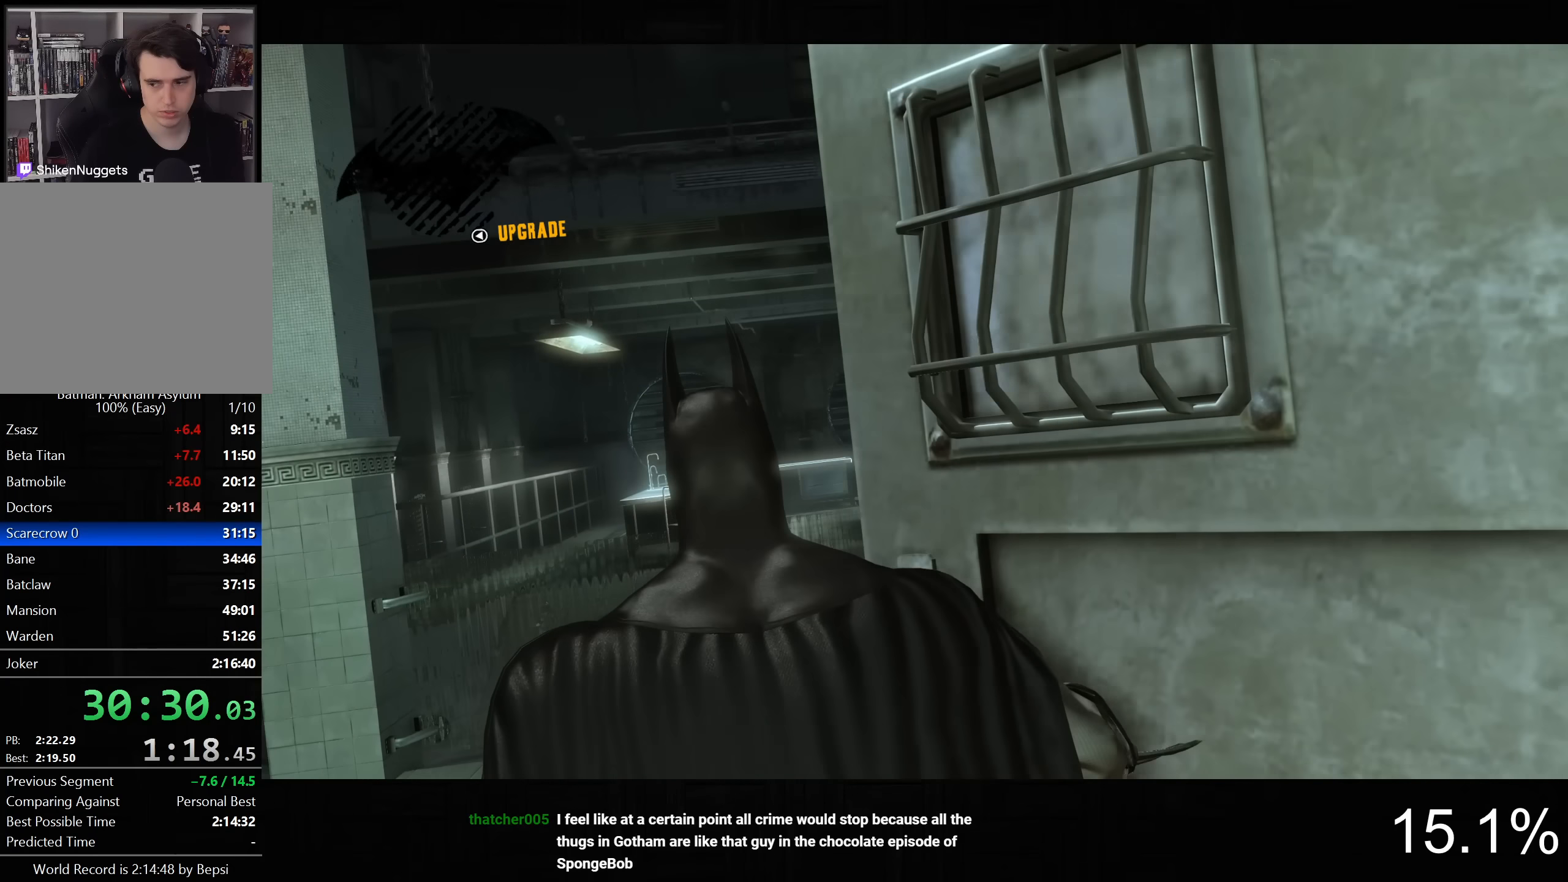
{"buttons": ["CROSS"], "left_stick": "down", "right_stick": "center", "button_events": []}
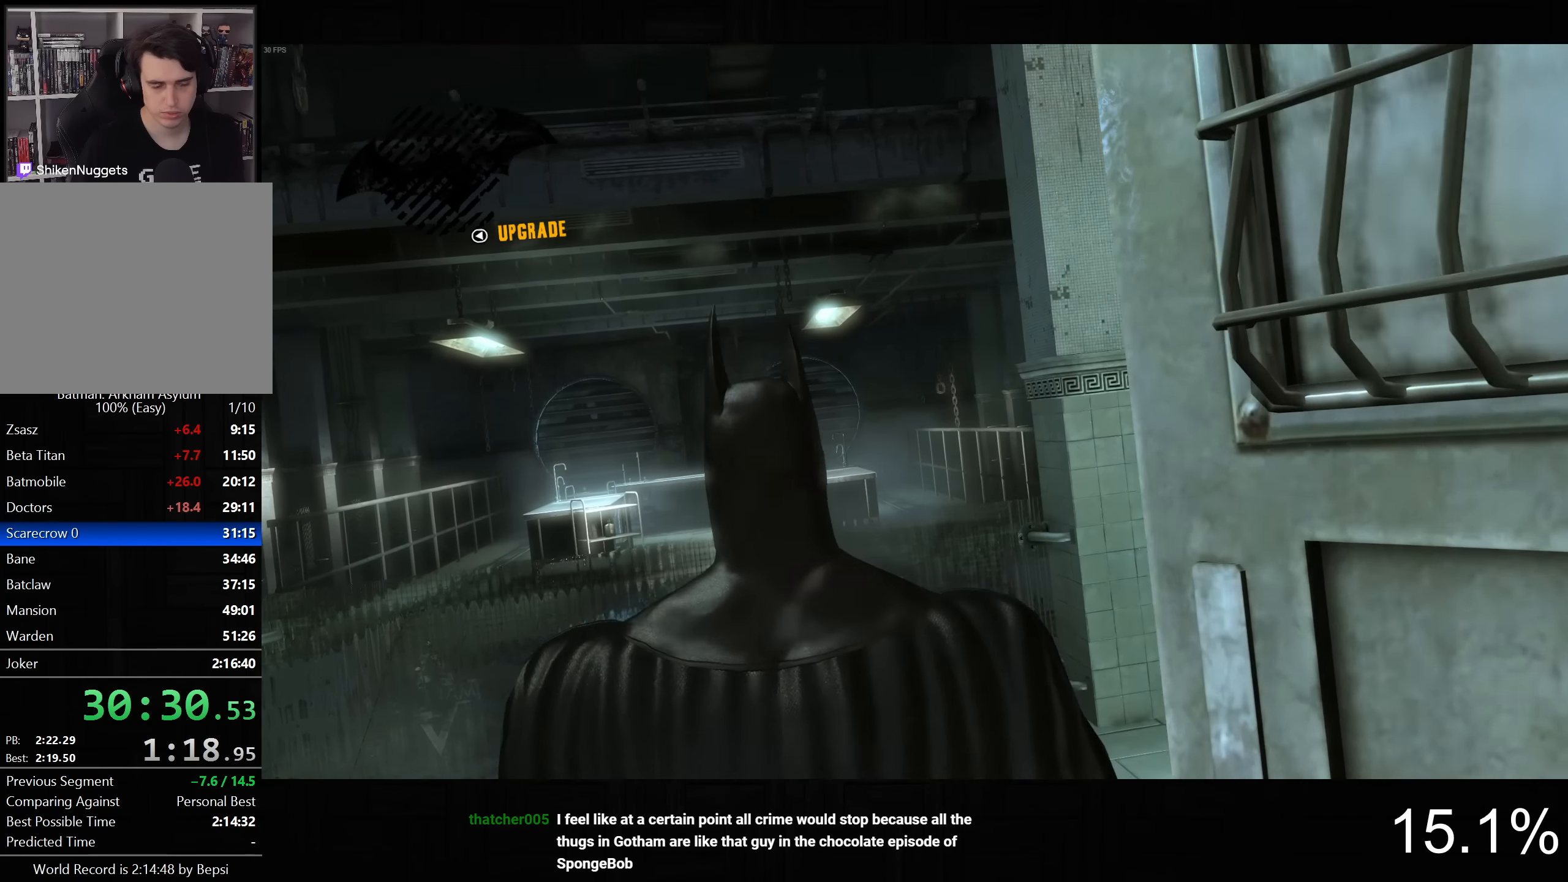
{"buttons": ["CROSS"], "left_stick": "down", "right_stick": "center", "button_events": []}
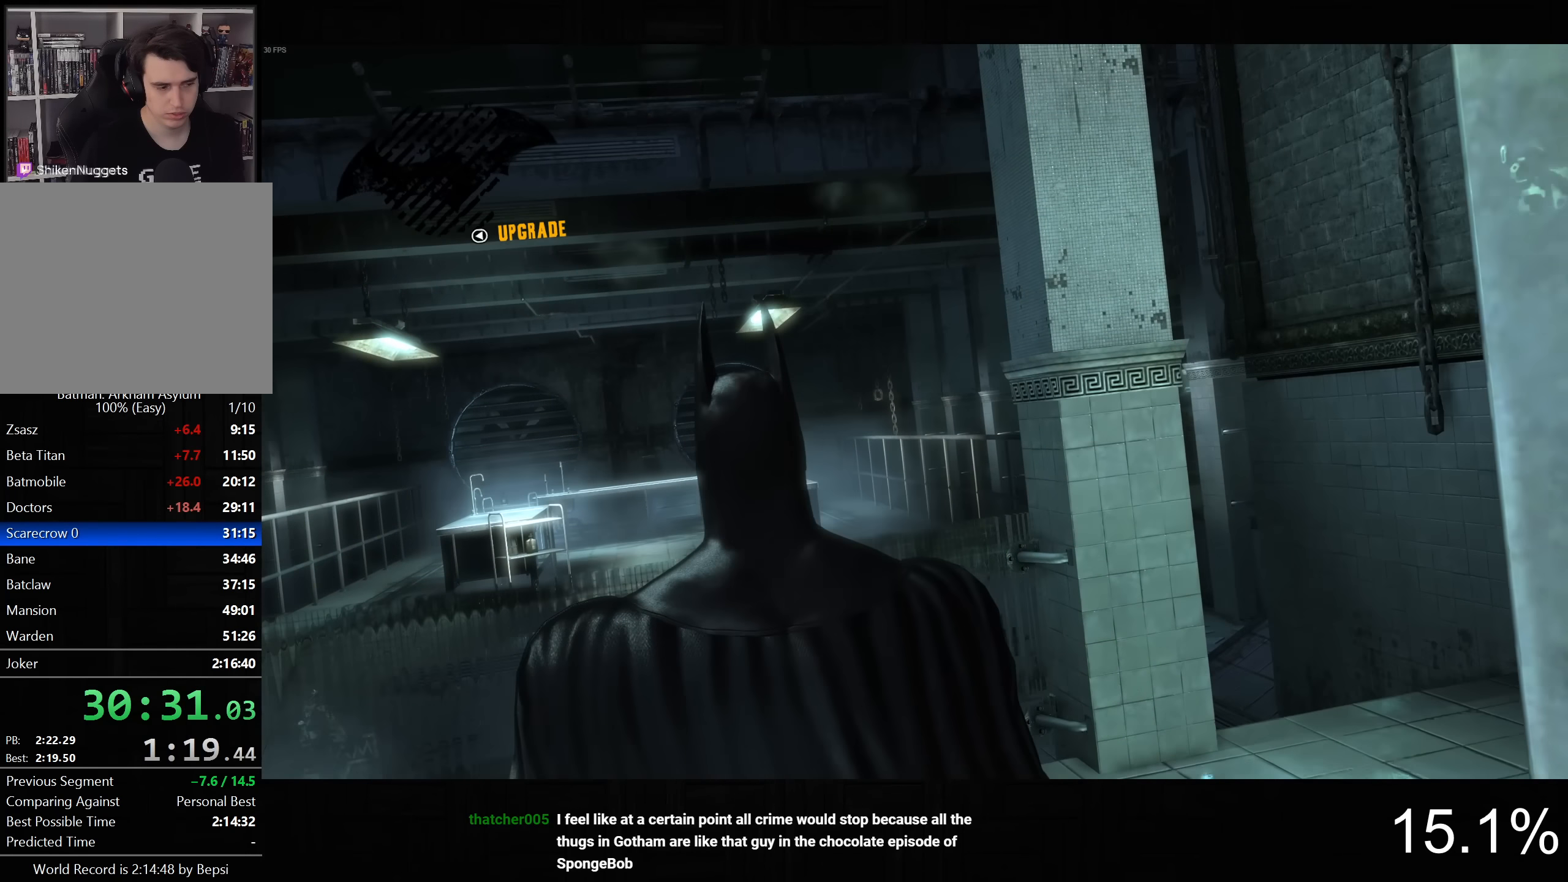
{"buttons": ["CROSS"], "left_stick": "down", "right_stick": "center", "button_events": []}
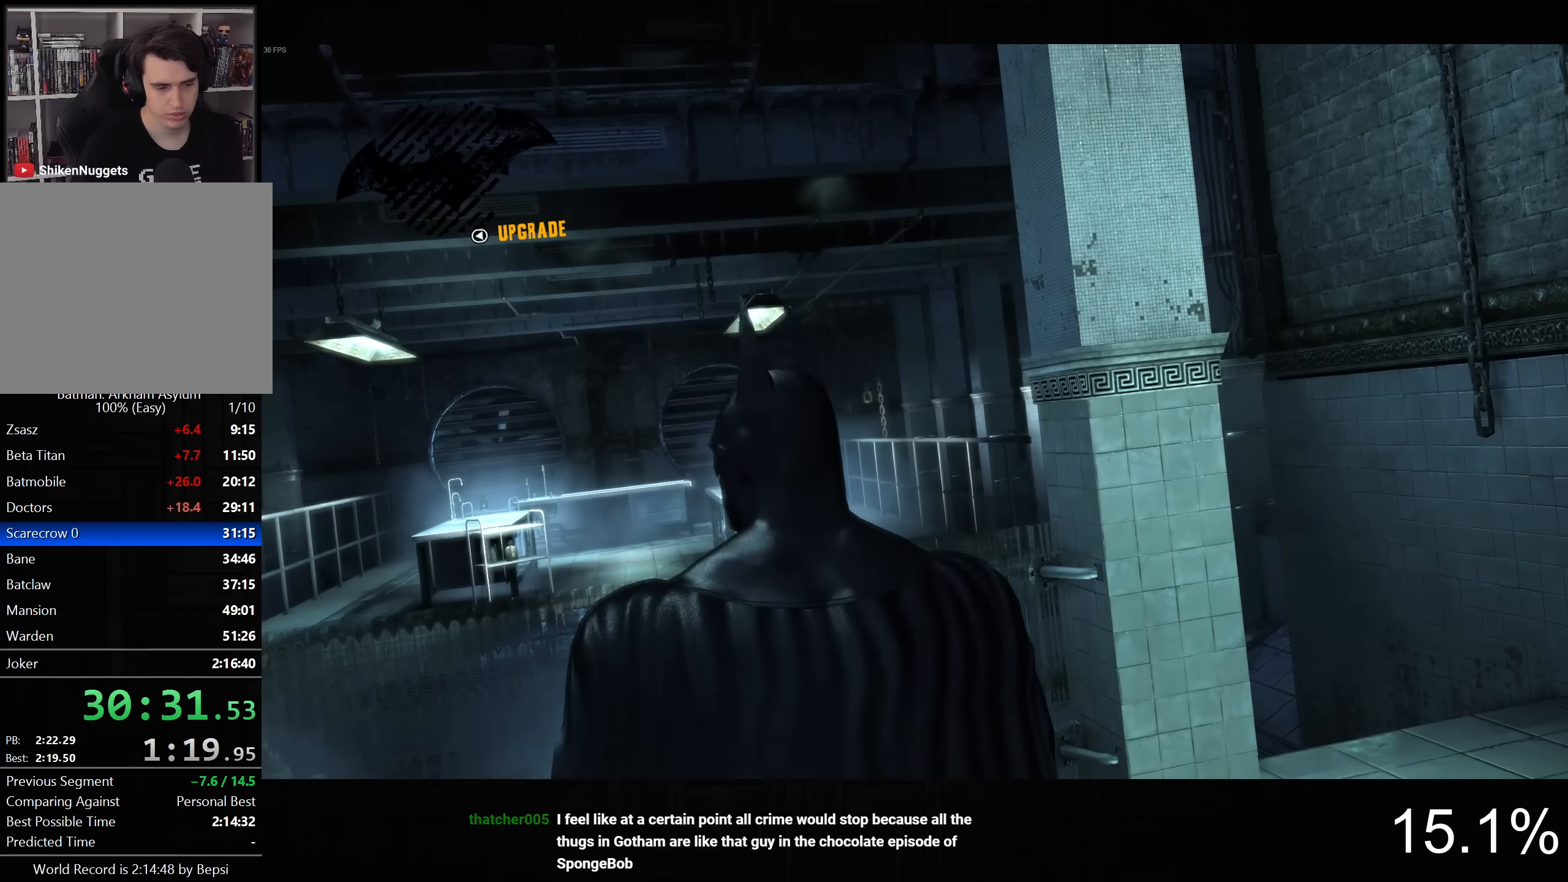
{"buttons": ["CROSS"], "left_stick": "down", "right_stick": "center", "button_events": []}
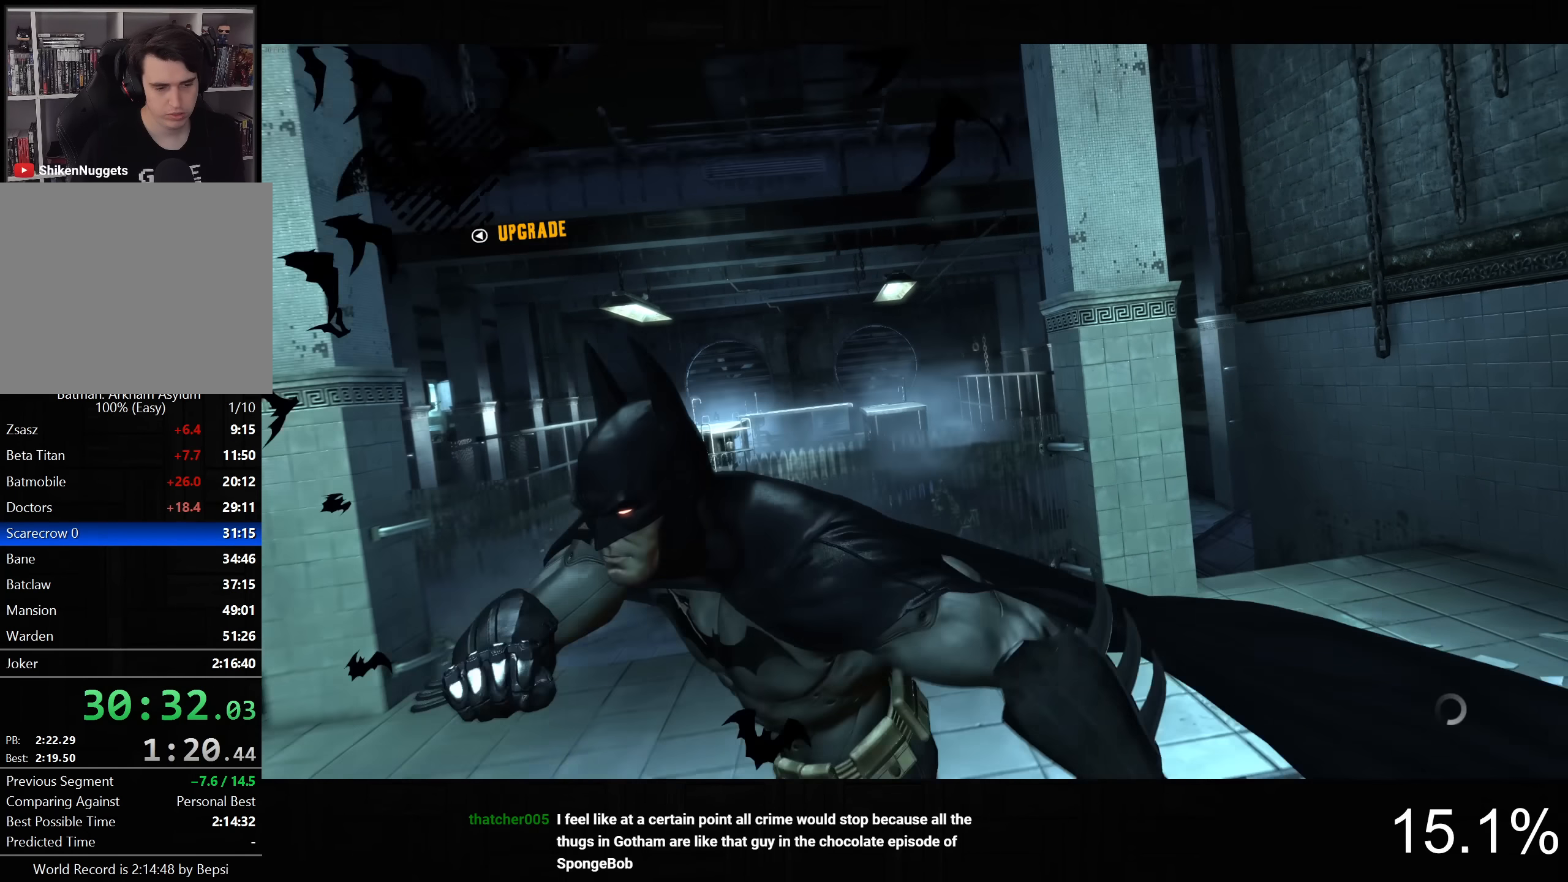
{"buttons": [], "left_stick": "center", "right_stick": "center", "button_events": [[83, "CROSS", "up"], [150, "CROSS", "down"], [283, "CROSS", "up"], [333, "CROSS", "down"], [433, "CROSS", "up"]]}
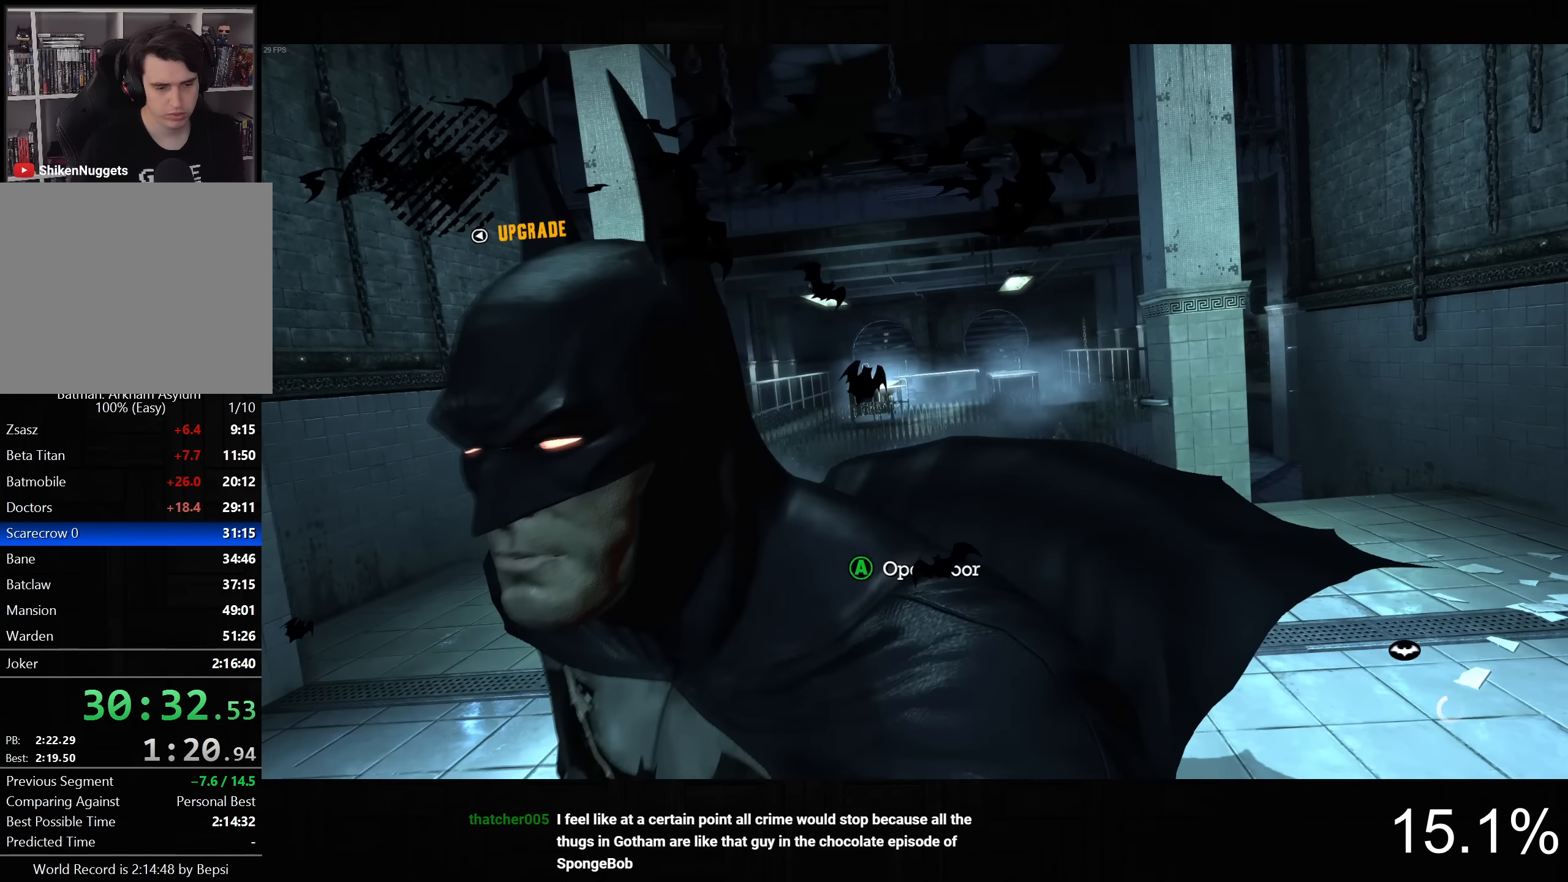
{"buttons": [], "left_stick": "center", "right_stick": "center", "button_events": []}
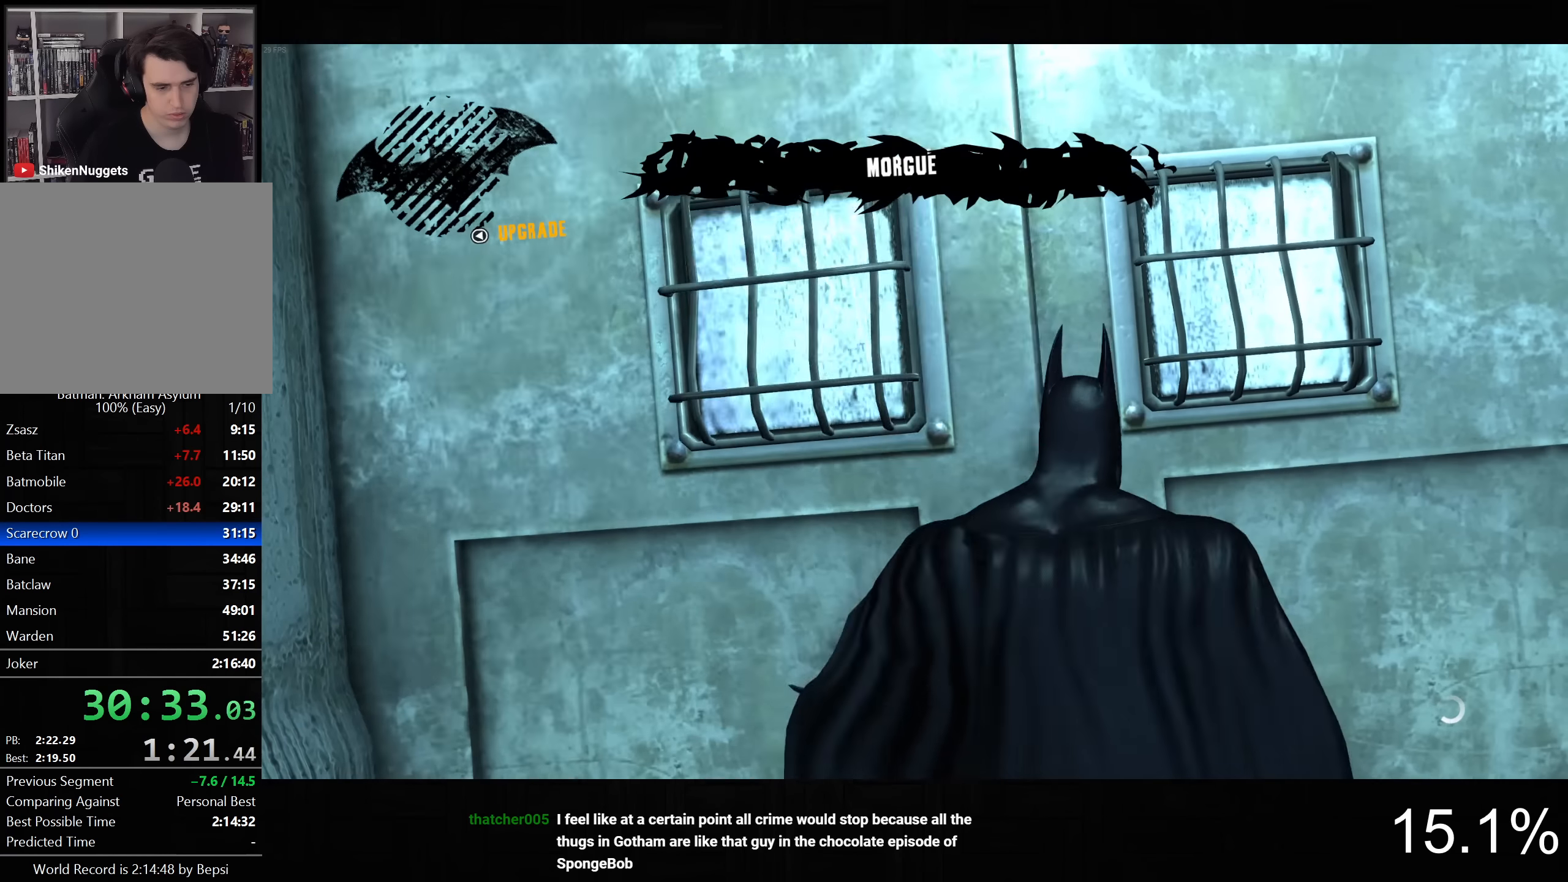
{"buttons": [], "left_stick": "center", "right_stick": "center", "button_events": []}